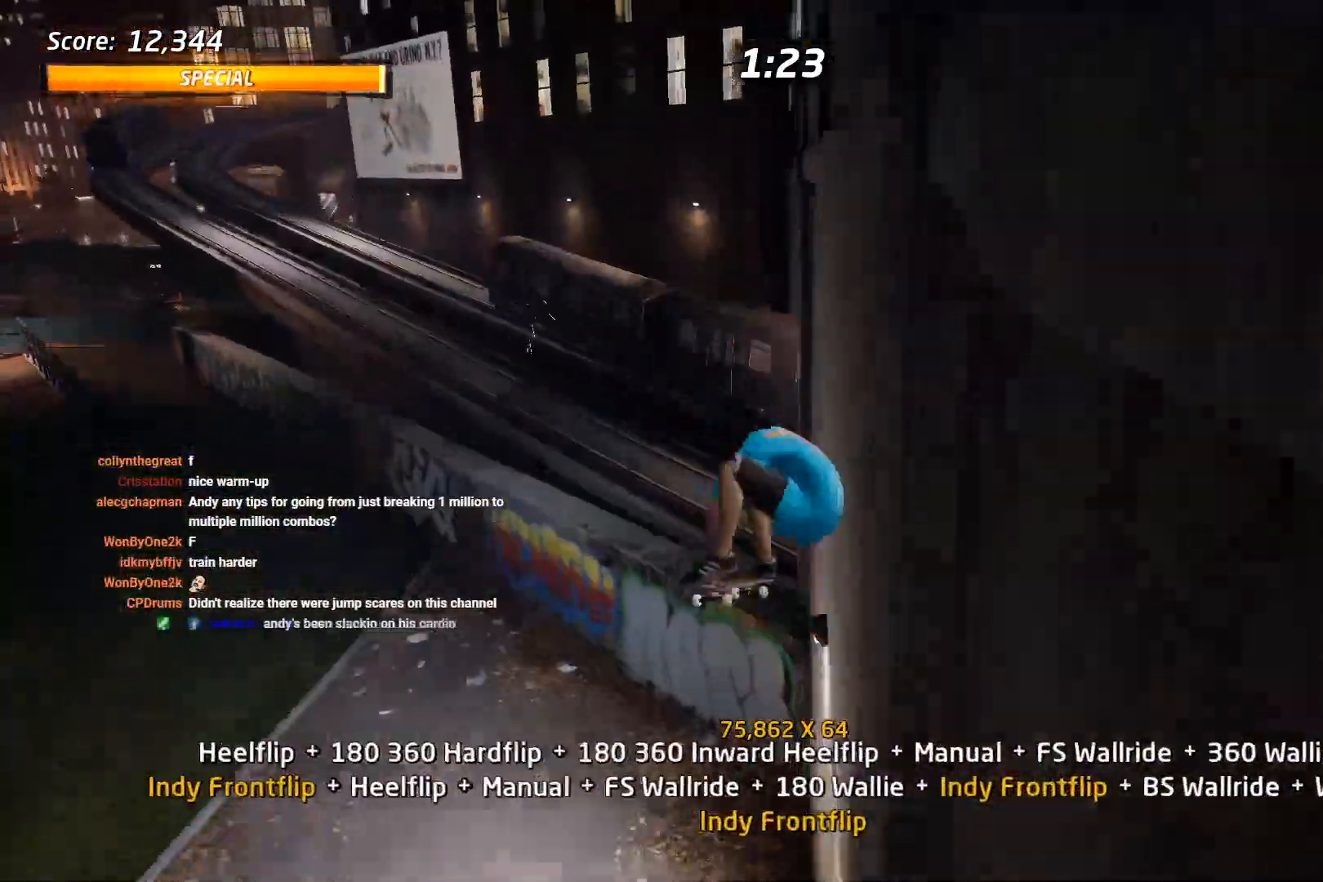
Gameplay with a controller (PlayStation layout); each line is a JSON object with the inputs held at the frame after it (dt_ms = milliseconds from this image to that frame). "events" lists button and stick changes between this image and that frame as [ms after this image, input, new state], when the widget could be followed in between. Not read: CROSS L1 left_stick.
{"dt_ms": 500, "buttons": ["R1"], "right_stick": "center", "events": [[417, "CIRCLE", "up"]]}
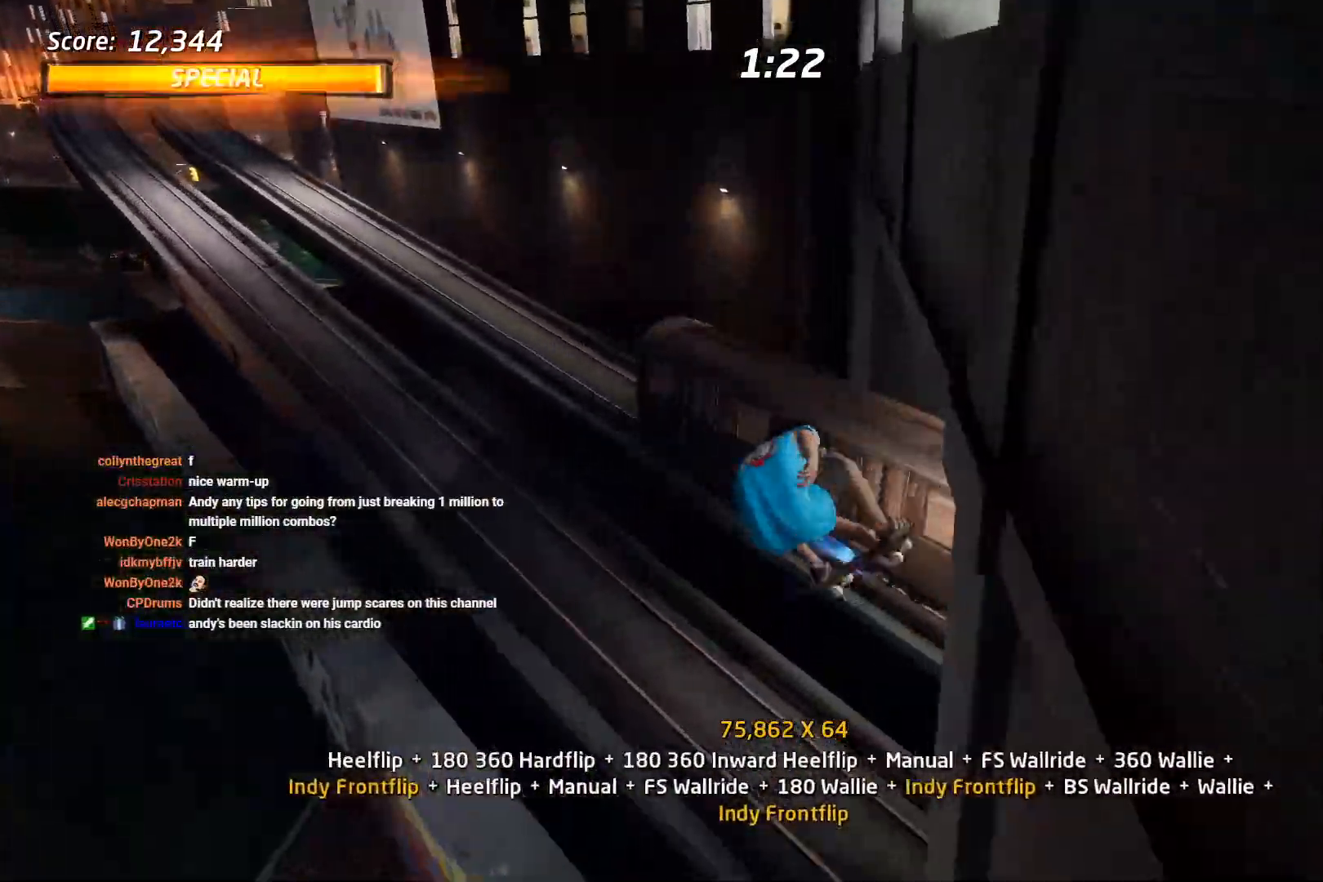
{"dt_ms": 500, "buttons": ["SQUARE", "TRIANGLE", "DPAD_UP", "DPAD_RIGHT"], "right_stick": "center", "events": [[50, "DPAD_UP", "down"], [133, "DPAD_UP", "up"], [200, "DPAD_DOWN", "down"], [233, "TRIANGLE", "down"], [250, "DPAD_RIGHT", "down"], [283, "DPAD_DOWN", "up"], [300, "DPAD_UP", "down"], [317, "DPAD_RIGHT", "up"], [367, "DPAD_RIGHT", "down"], [500, "R1", "up"], [500, "SQUARE", "down"]]}
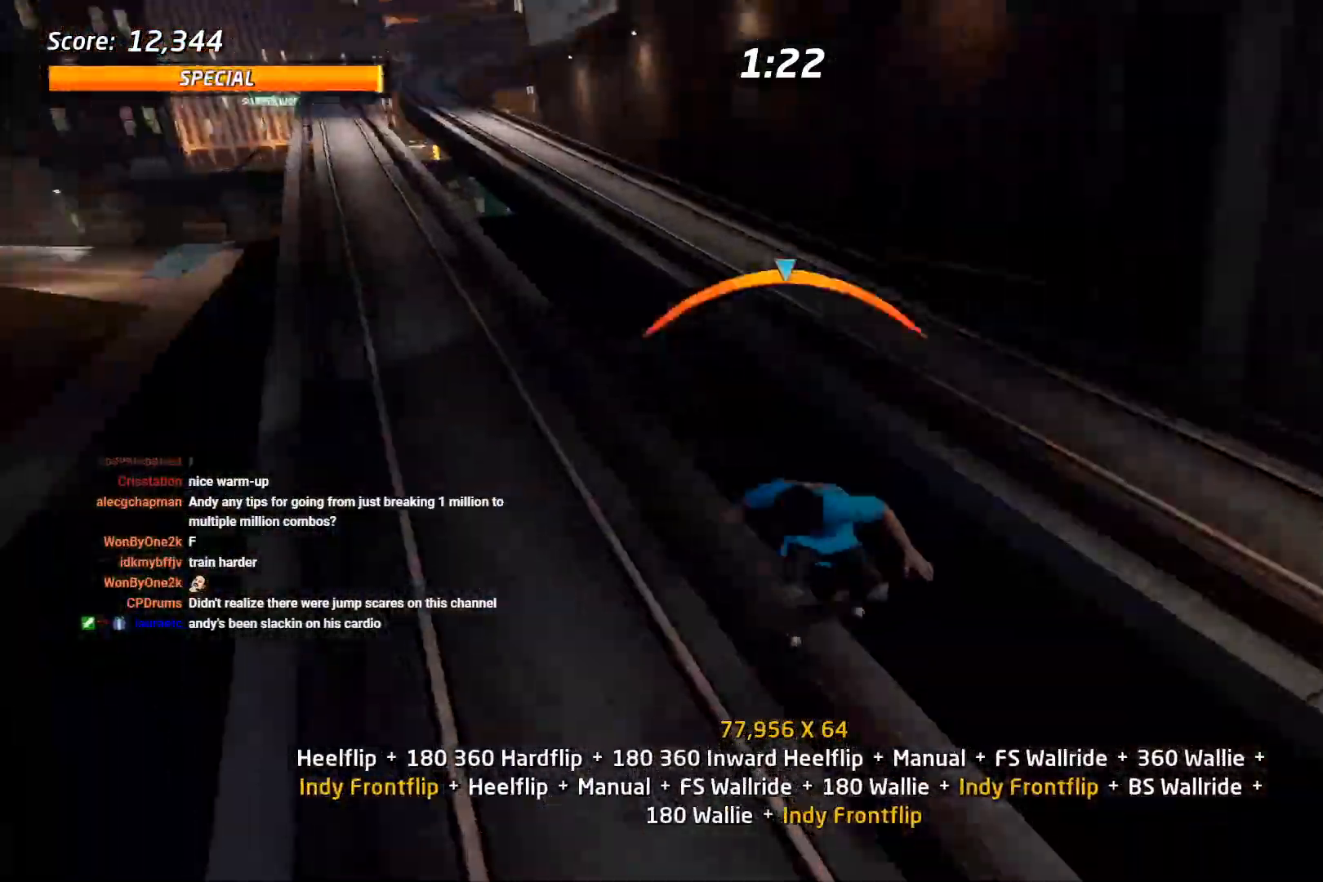
{"dt_ms": 500, "buttons": ["TRIANGLE"], "right_stick": "center", "events": [[150, "DPAD_RIGHT", "up"], [150, "DPAD_UP", "up"], [150, "SQUARE", "up"], [250, "DPAD_UP", "down"], [300, "DPAD_UP", "up"], [350, "DPAD_UP", "down"], [500, "DPAD_UP", "up"]]}
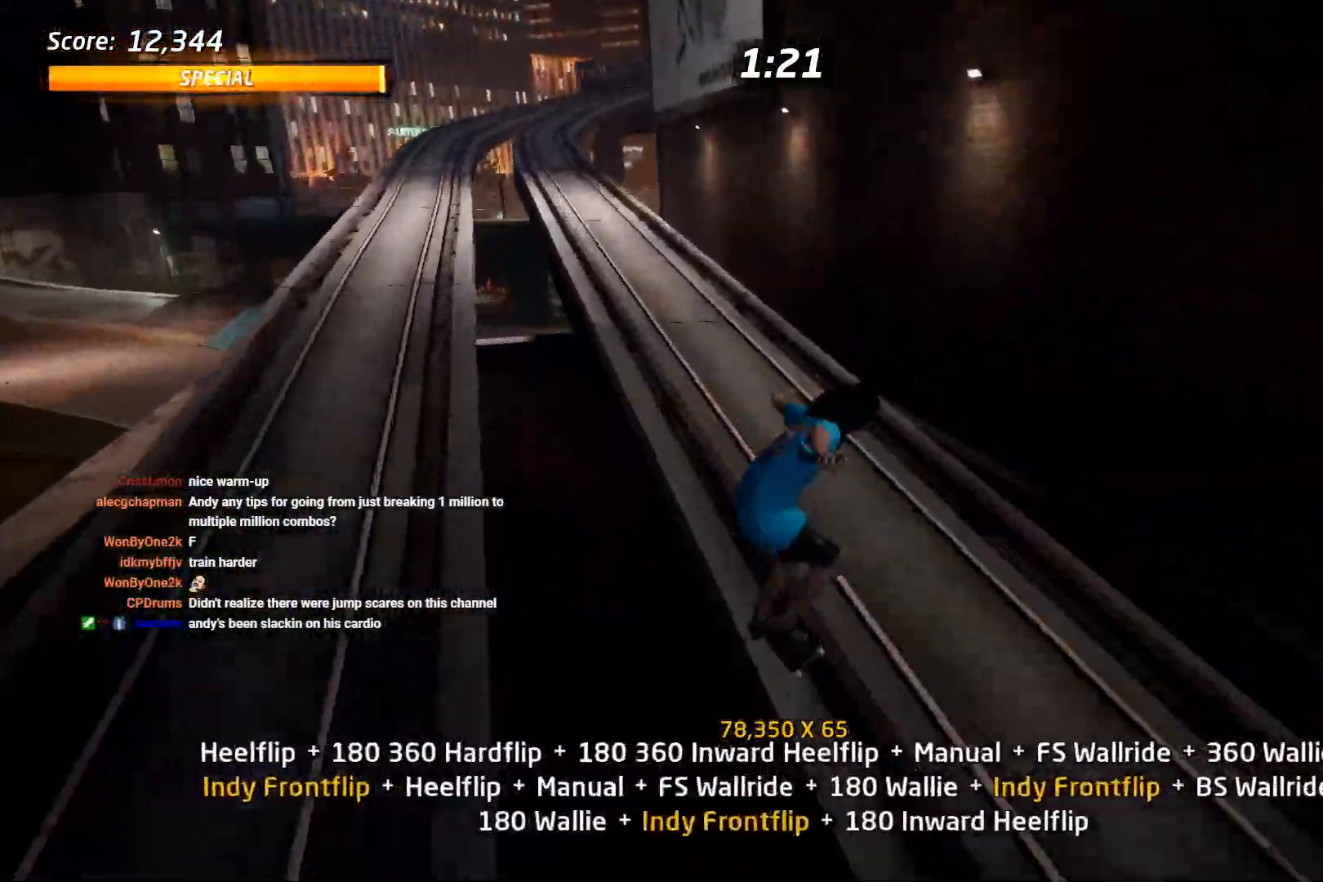
{"dt_ms": 500, "buttons": ["TRIANGLE", "DPAD_DOWN"], "right_stick": "center", "events": [[50, "DPAD_DOWN", "down"], [50, "DPAD_LEFT", "down"], [117, "SQUARE", "down"], [117, "TRIANGLE", "up"], [250, "DPAD_DOWN", "up"], [250, "DPAD_LEFT", "up"], [267, "SQUARE", "up"], [267, "TRIANGLE", "down"], [333, "DPAD_DOWN", "down"], [417, "DPAD_DOWN", "up"], [467, "DPAD_DOWN", "down"]]}
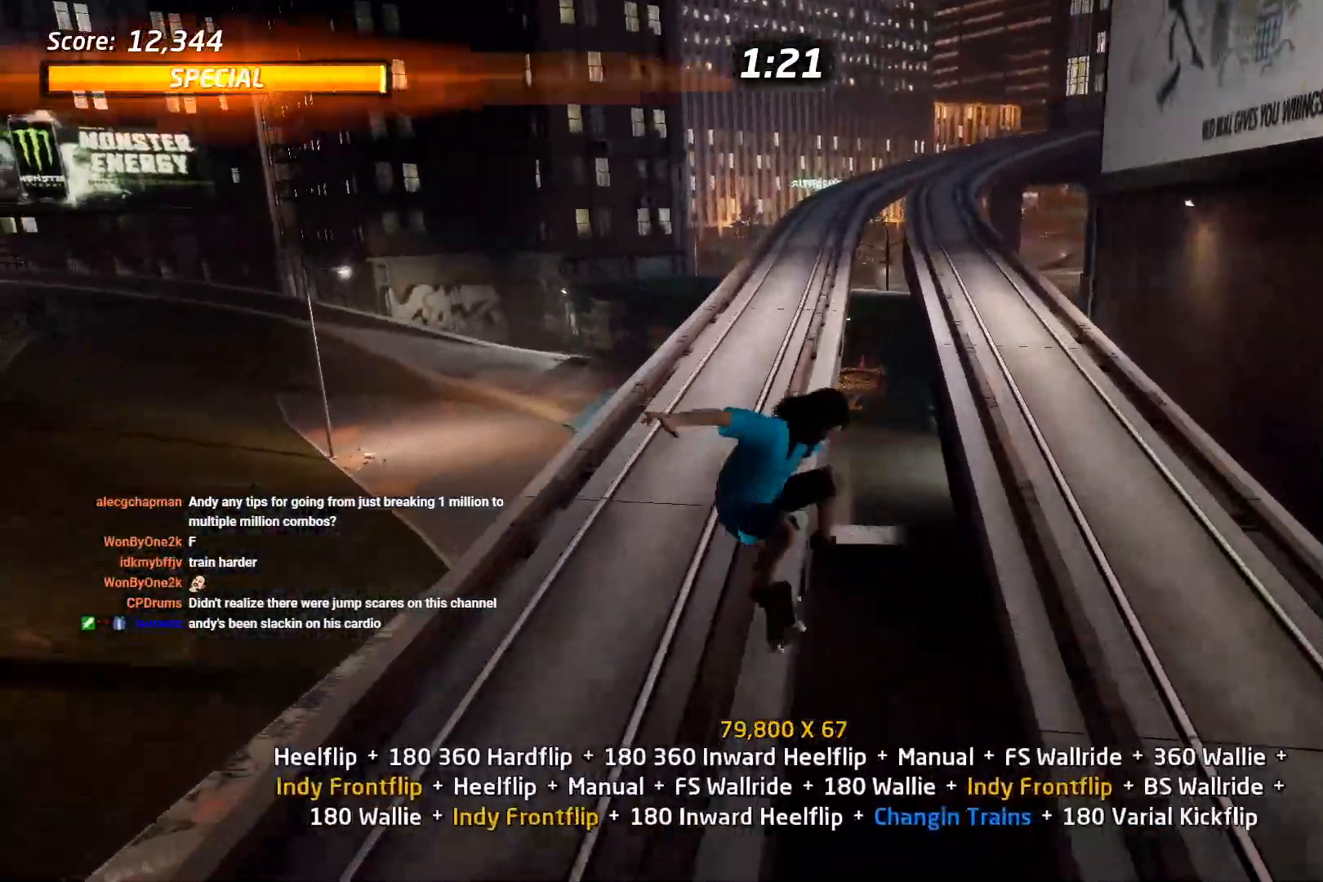
{"dt_ms": 500, "buttons": ["R1"], "right_stick": "center", "events": [[17, "DPAD_RIGHT", "down"], [183, "SQUARE", "down"], [200, "TRIANGLE", "up"], [267, "R1", "down"], [333, "DPAD_DOWN", "up"], [333, "DPAD_RIGHT", "up"], [350, "SQUARE", "up"], [383, "DPAD_DOWN", "down"], [467, "DPAD_DOWN", "up"]]}
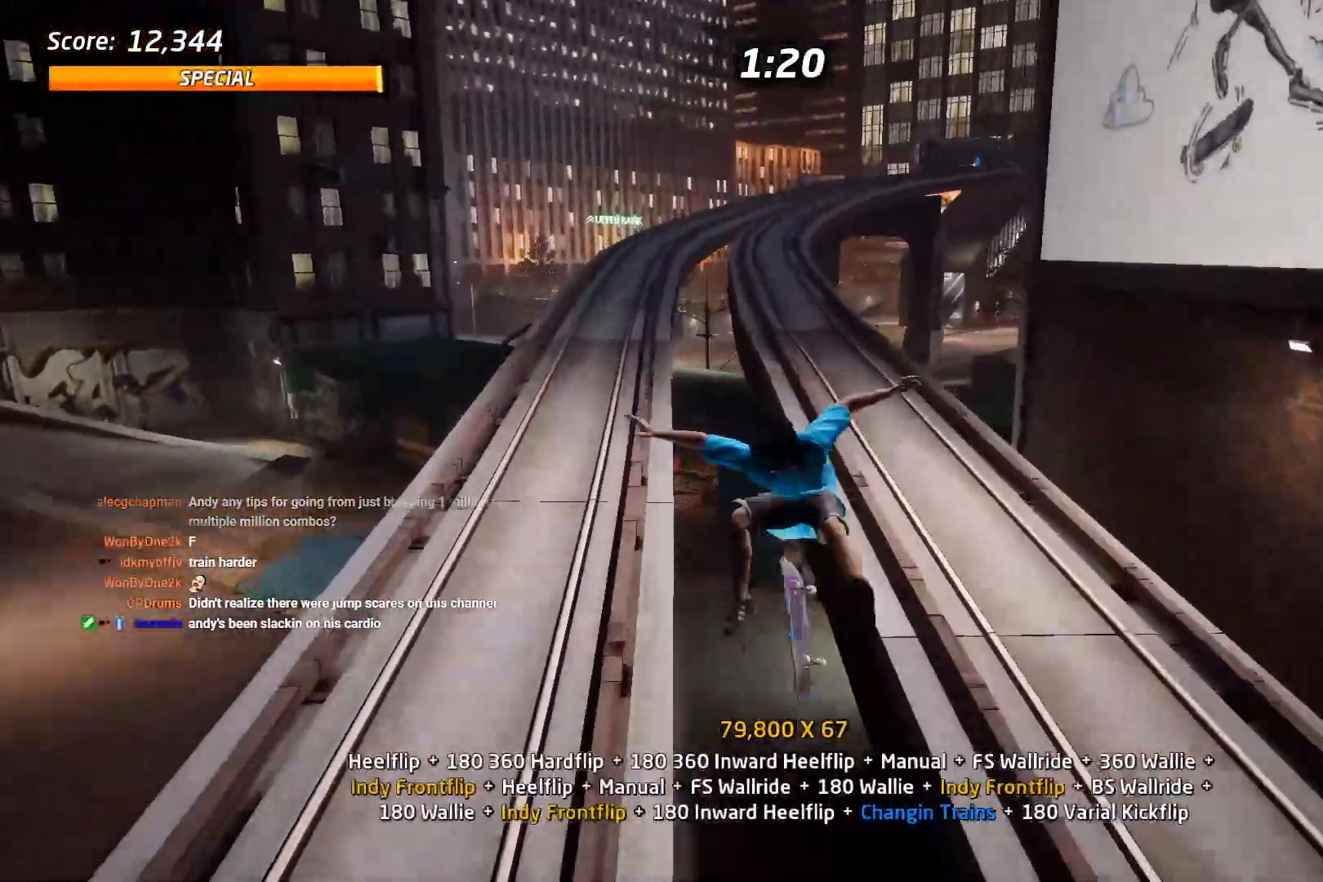
{"dt_ms": 500, "buttons": [], "right_stick": "center", "events": [[17, "DPAD_DOWN", "down"], [17, "TRIANGLE", "down"], [217, "DPAD_LEFT", "down"], [300, "SQUARE", "down"], [300, "TRIANGLE", "up"], [317, "R1", "up"], [450, "DPAD_DOWN", "up"], [450, "DPAD_LEFT", "up"], [450, "SQUARE", "up"]]}
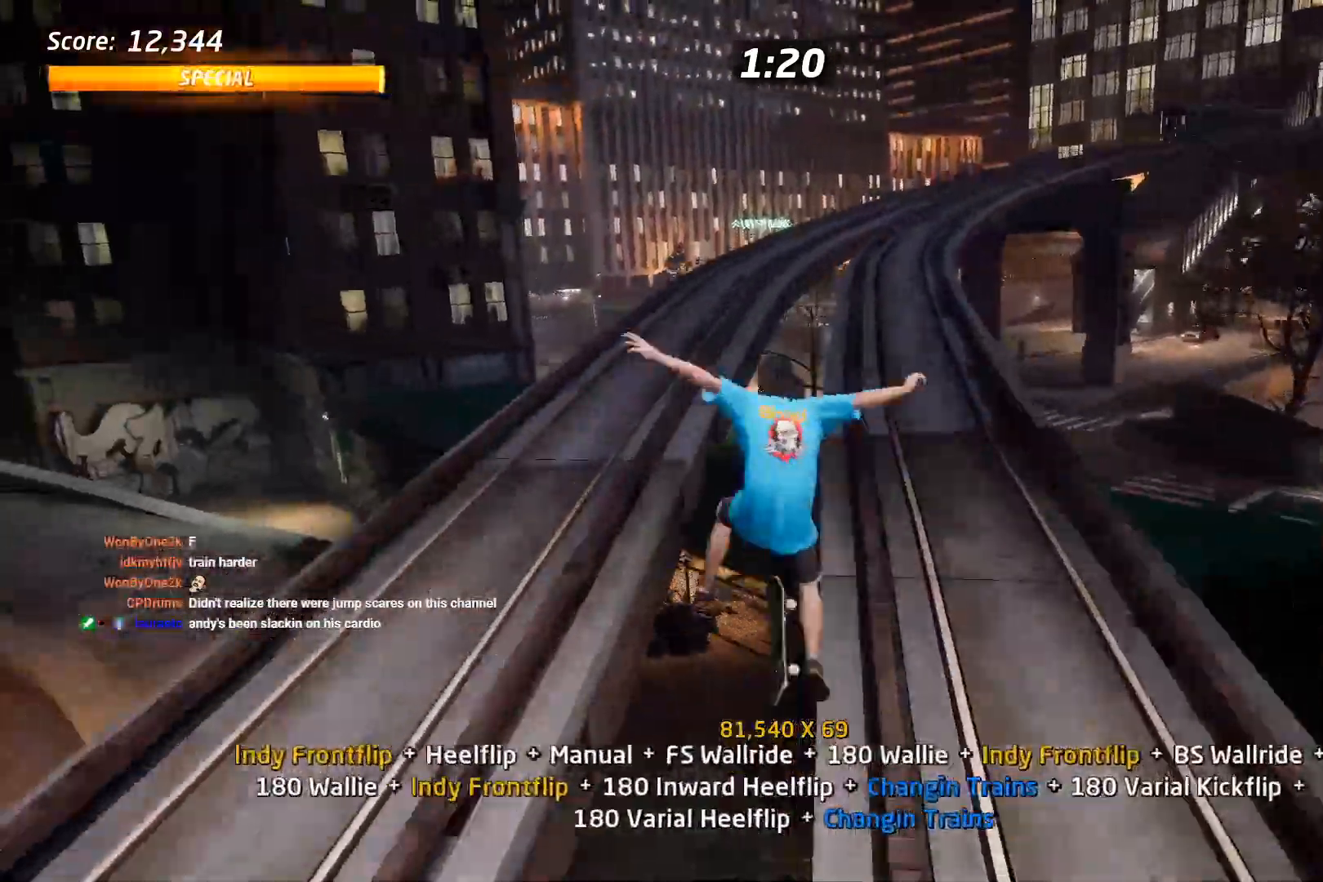
{"dt_ms": 500, "buttons": ["SQUARE", "TRIANGLE", "DPAD_UP", "DPAD_RIGHT"], "right_stick": "center", "events": [[50, "DPAD_UP", "down"], [100, "TRIANGLE", "down"], [250, "DPAD_RIGHT", "down"], [417, "SQUARE", "down"], [433, "TRIANGLE", "up"], [500, "TRIANGLE", "down"]]}
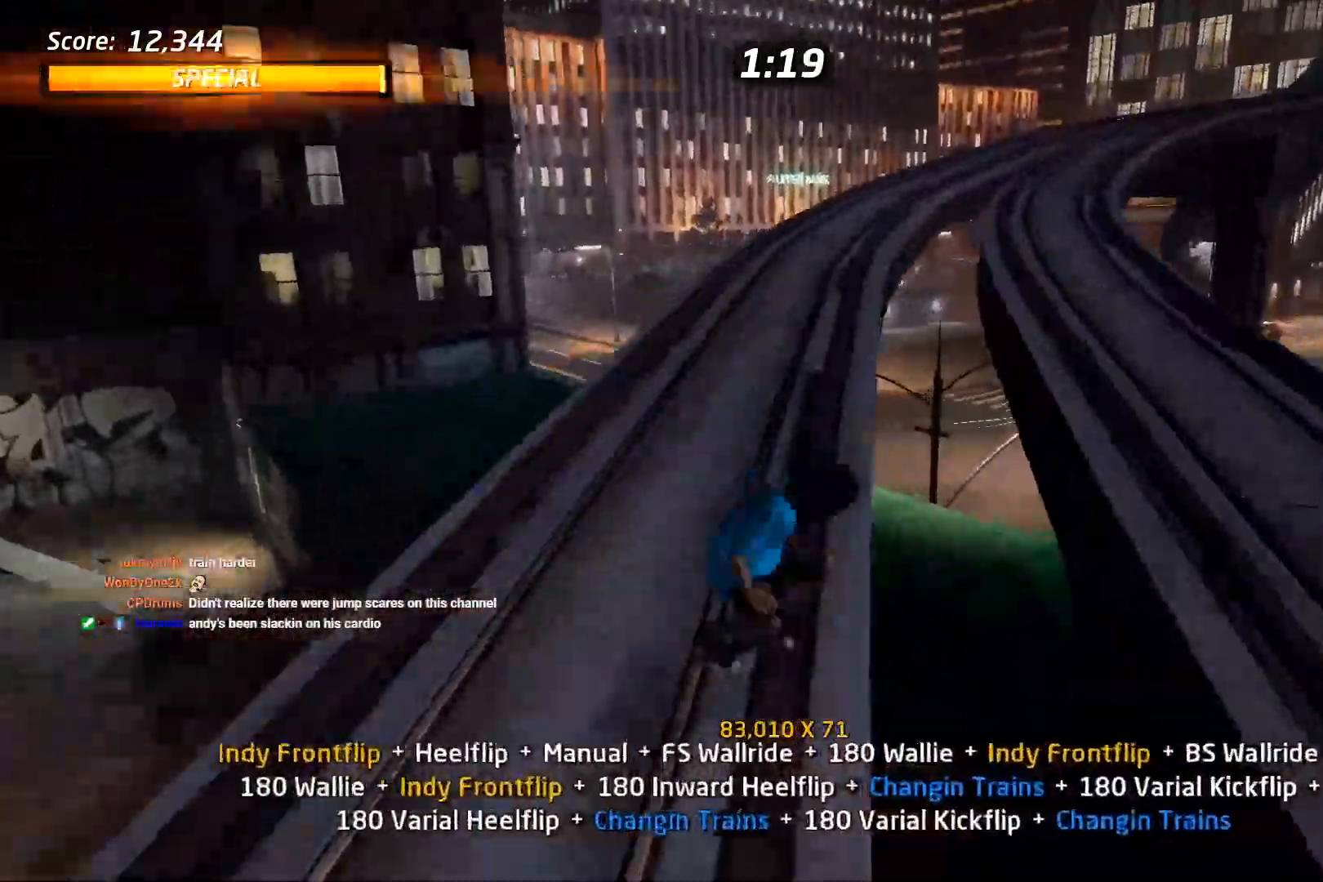
{"dt_ms": 500, "buttons": ["TRIANGLE", "DPAD_UP"], "right_stick": "center", "events": [[83, "SQUARE", "up"], [100, "DPAD_RIGHT", "up"], [117, "DPAD_UP", "up"], [183, "DPAD_UP", "down"], [267, "DPAD_UP", "up"], [317, "DPAD_UP", "down"]]}
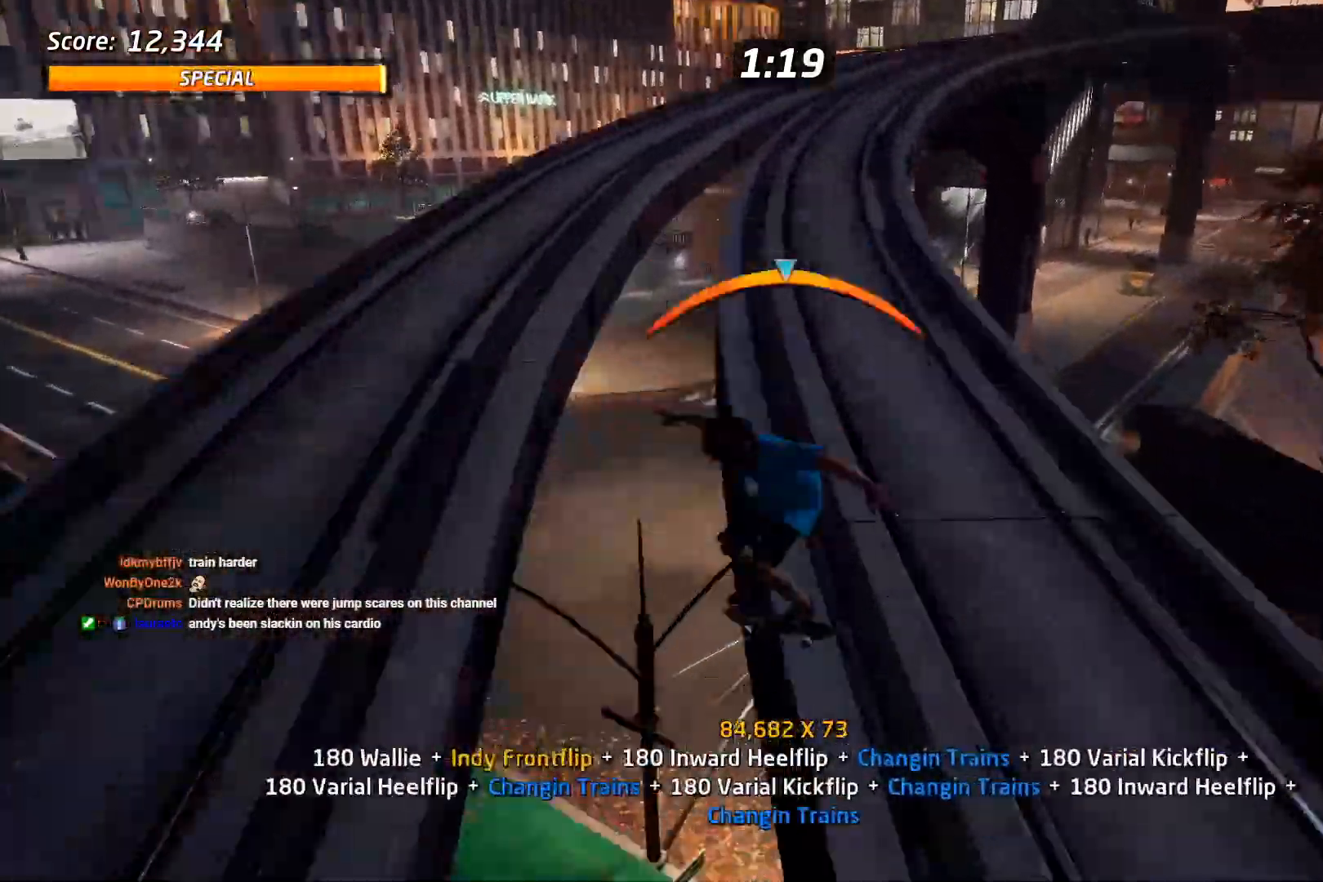
{"dt_ms": 500, "buttons": ["TRIANGLE", "DPAD_DOWN"], "right_stick": "center", "events": [[17, "DPAD_LEFT", "down"], [67, "SQUARE", "down"], [67, "TRIANGLE", "up"], [217, "DPAD_LEFT", "up"], [217, "SQUARE", "up"], [233, "DPAD_UP", "up"], [317, "DPAD_UP", "down"], [417, "DPAD_UP", "up"], [417, "TRIANGLE", "down"], [450, "DPAD_DOWN", "down"]]}
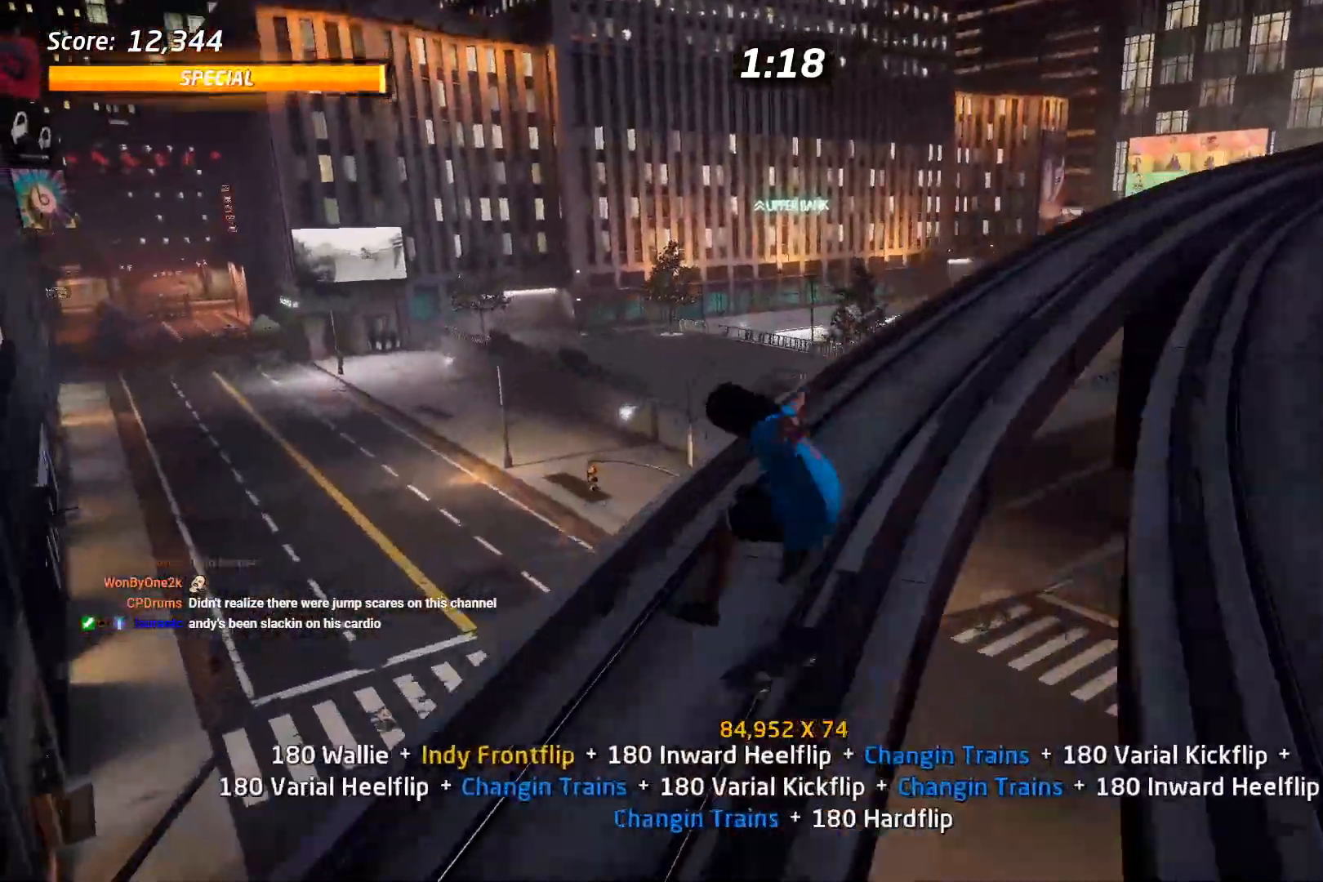
{"dt_ms": 500, "buttons": ["TRIANGLE"], "right_stick": "center"}
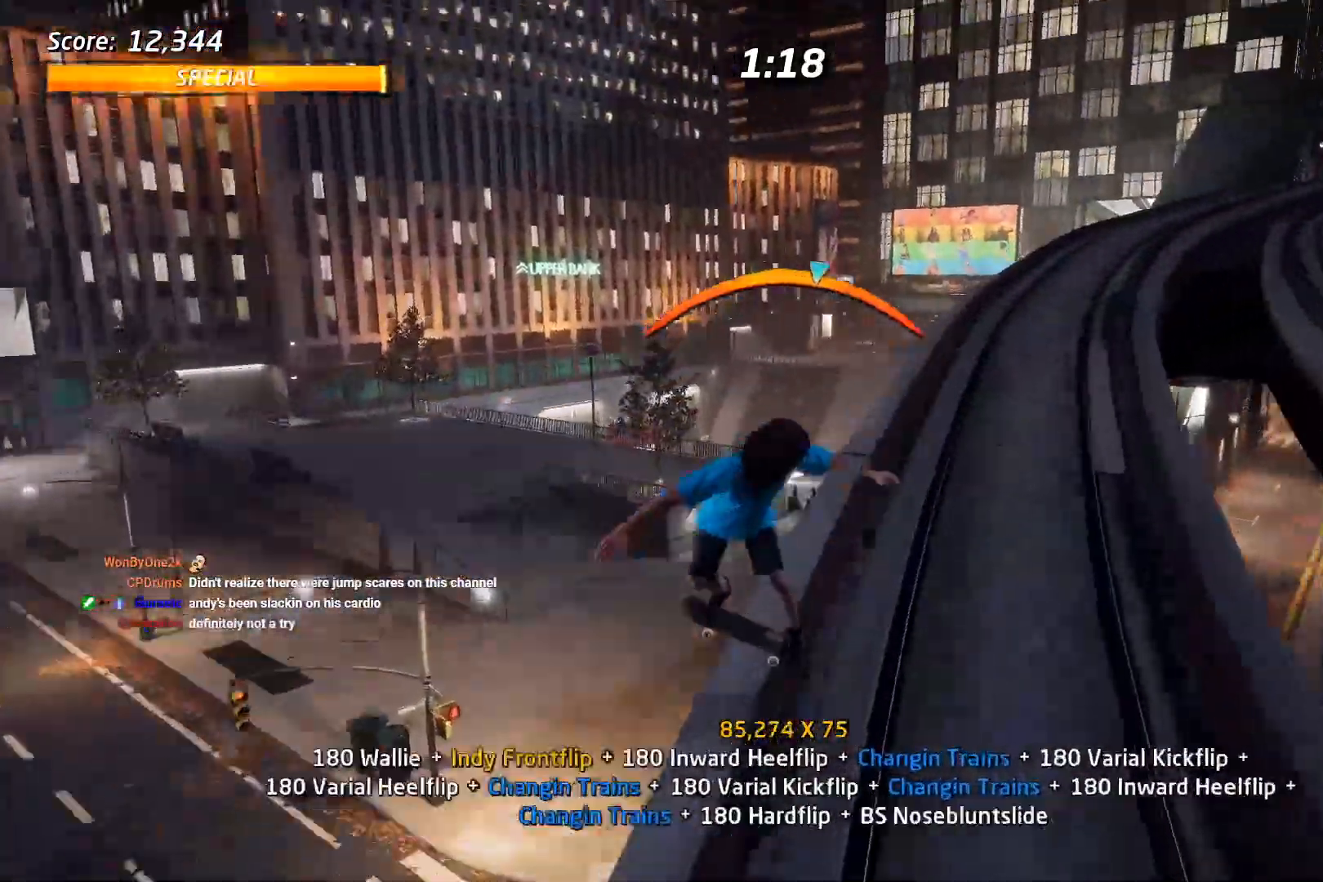
{"dt_ms": 500, "buttons": ["R1"], "right_stick": "center", "events": [[17, "TRIANGLE", "up"], [83, "DPAD_RIGHT", "down"], [133, "DPAD_DOWN", "down"], [167, "SQUARE", "down"], [200, "R1", "down"], [300, "SQUARE", "up"], [333, "DPAD_DOWN", "up"], [333, "DPAD_RIGHT", "up"], [417, "DPAD_UP", "down"], [500, "DPAD_UP", "up"]]}
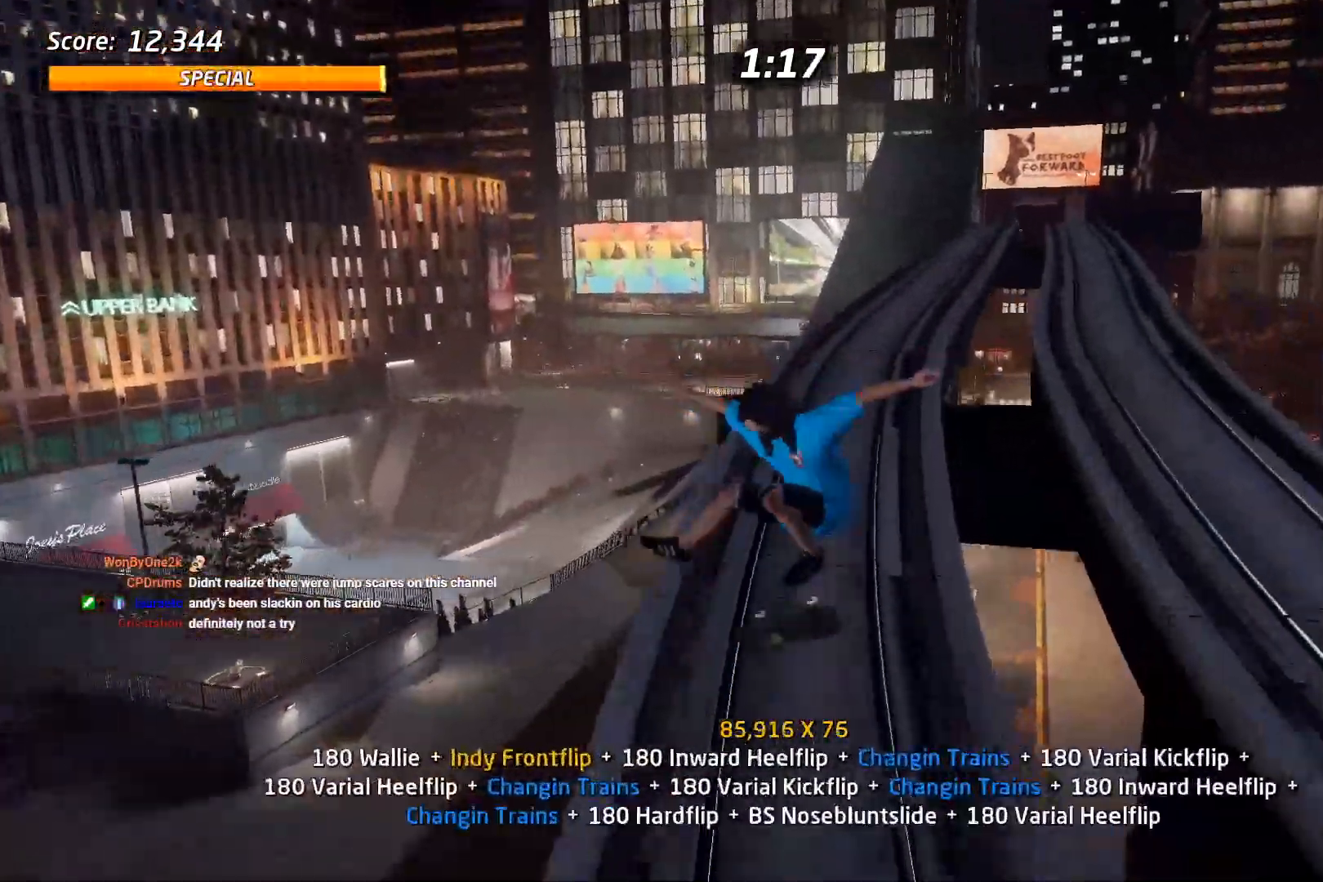
{"dt_ms": 1000, "buttons": ["TRIANGLE", "DPAD_DOWN", "DPAD_RIGHT"], "right_stick": "center"}
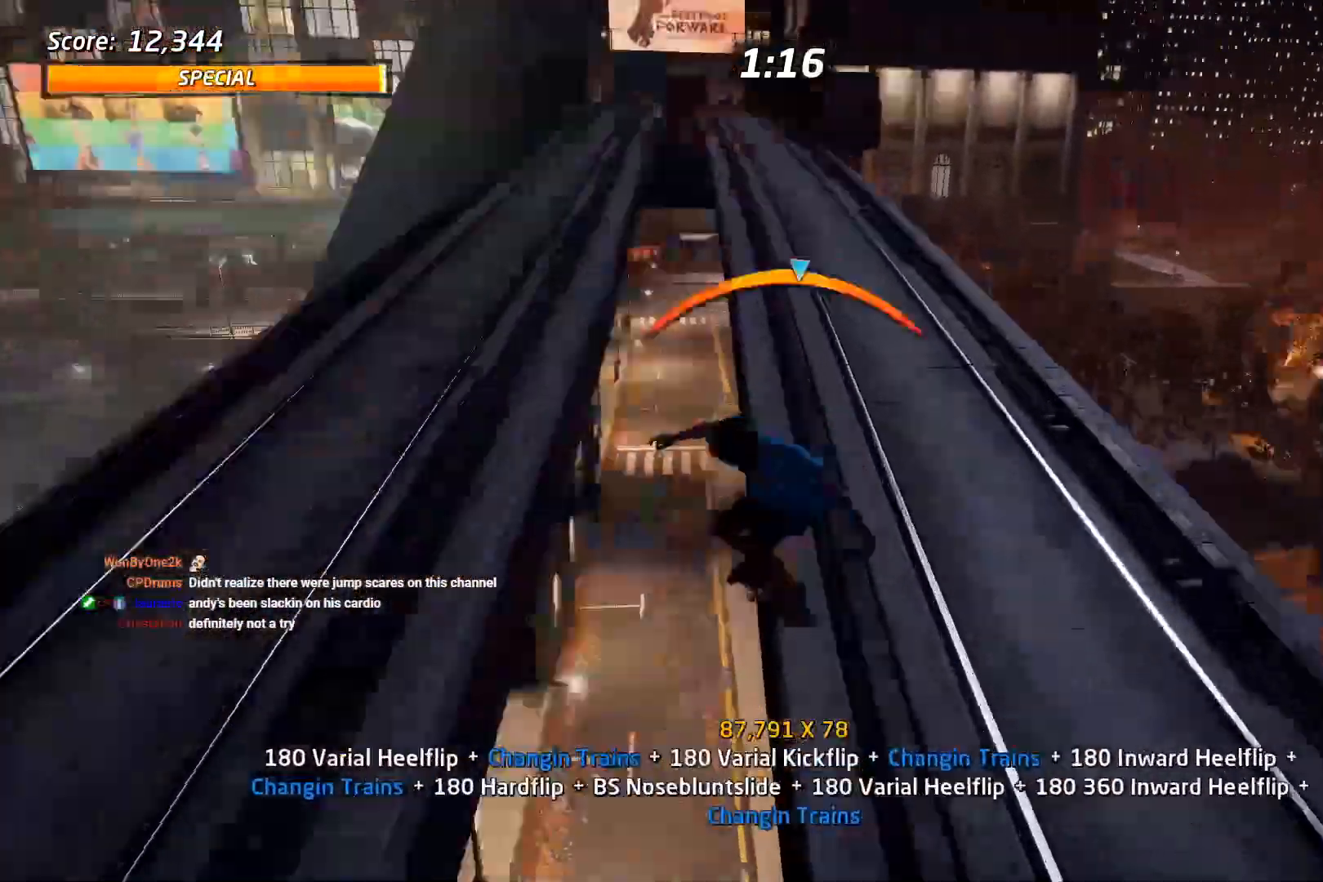
{"dt_ms": 500, "buttons": ["DPAD_UP"], "right_stick": "center"}
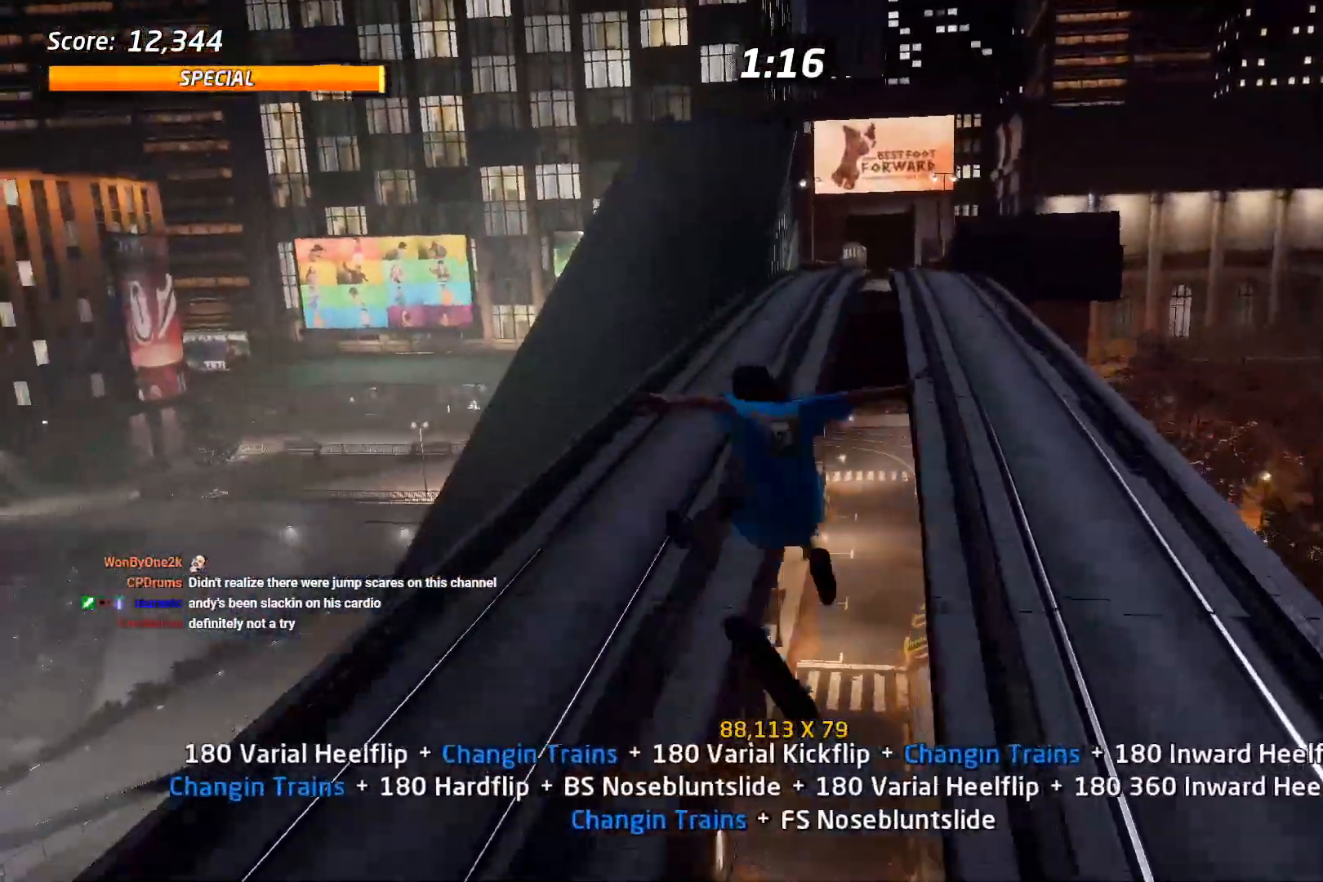
{"dt_ms": 500, "buttons": ["R1", "DPAD_DOWN", "DPAD_RIGHT"], "right_stick": "center", "events": [[67, "DPAD_UP", "up"], [100, "TRIANGLE", "down"], [117, "DPAD_DOWN", "down"], [233, "DPAD_DOWN", "up"], [267, "DPAD_DOWN", "down"], [300, "DPAD_RIGHT", "down"], [333, "SQUARE", "down"], [350, "TRIANGLE", "up"], [467, "R1", "down"], [483, "SQUARE", "up"]]}
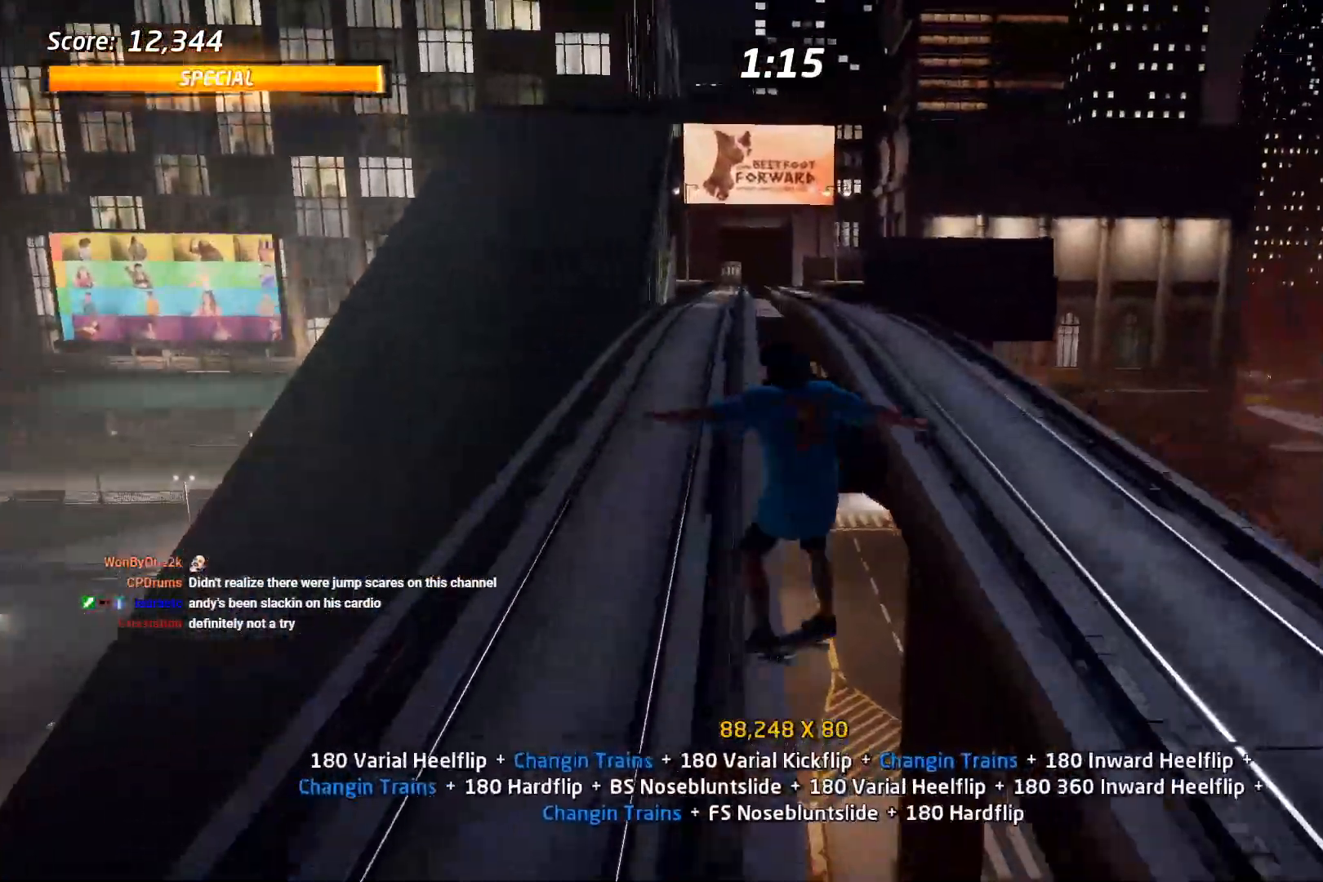
{"dt_ms": 500, "buttons": ["SQUARE", "DPAD_DOWN", "DPAD_LEFT"], "right_stick": "center", "events": [[17, "DPAD_DOWN", "up"], [17, "DPAD_RIGHT", "up"], [17, "TRIANGLE", "down"], [67, "DPAD_DOWN", "down"], [100, "TRIANGLE", "up"], [150, "DPAD_DOWN", "up"], [200, "TRIANGLE", "down"], [233, "DPAD_DOWN", "down"], [383, "DPAD_LEFT", "down"], [450, "TRIANGLE", "up"], [467, "R1", "up"], [467, "SQUARE", "down"]]}
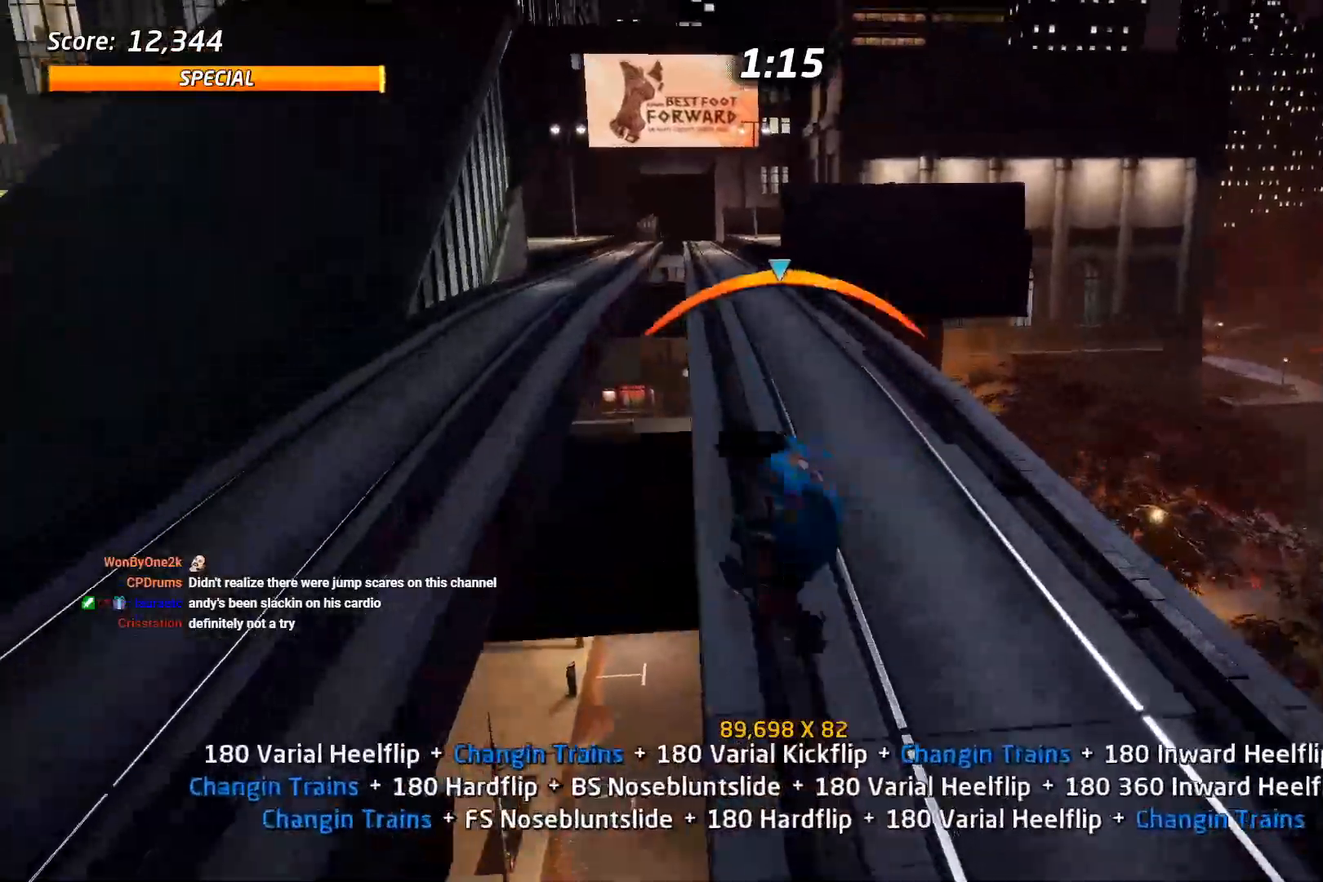
{"dt_ms": 500, "buttons": ["TRIANGLE", "DPAD_UP", "DPAD_RIGHT"], "right_stick": "center", "events": [[100, "DPAD_DOWN", "up"], [117, "DPAD_LEFT", "up"], [117, "SQUARE", "up"], [183, "DPAD_UP", "down"], [267, "TRIANGLE", "down"], [317, "DPAD_UP", "up"], [367, "DPAD_UP", "down"], [433, "DPAD_RIGHT", "down"]]}
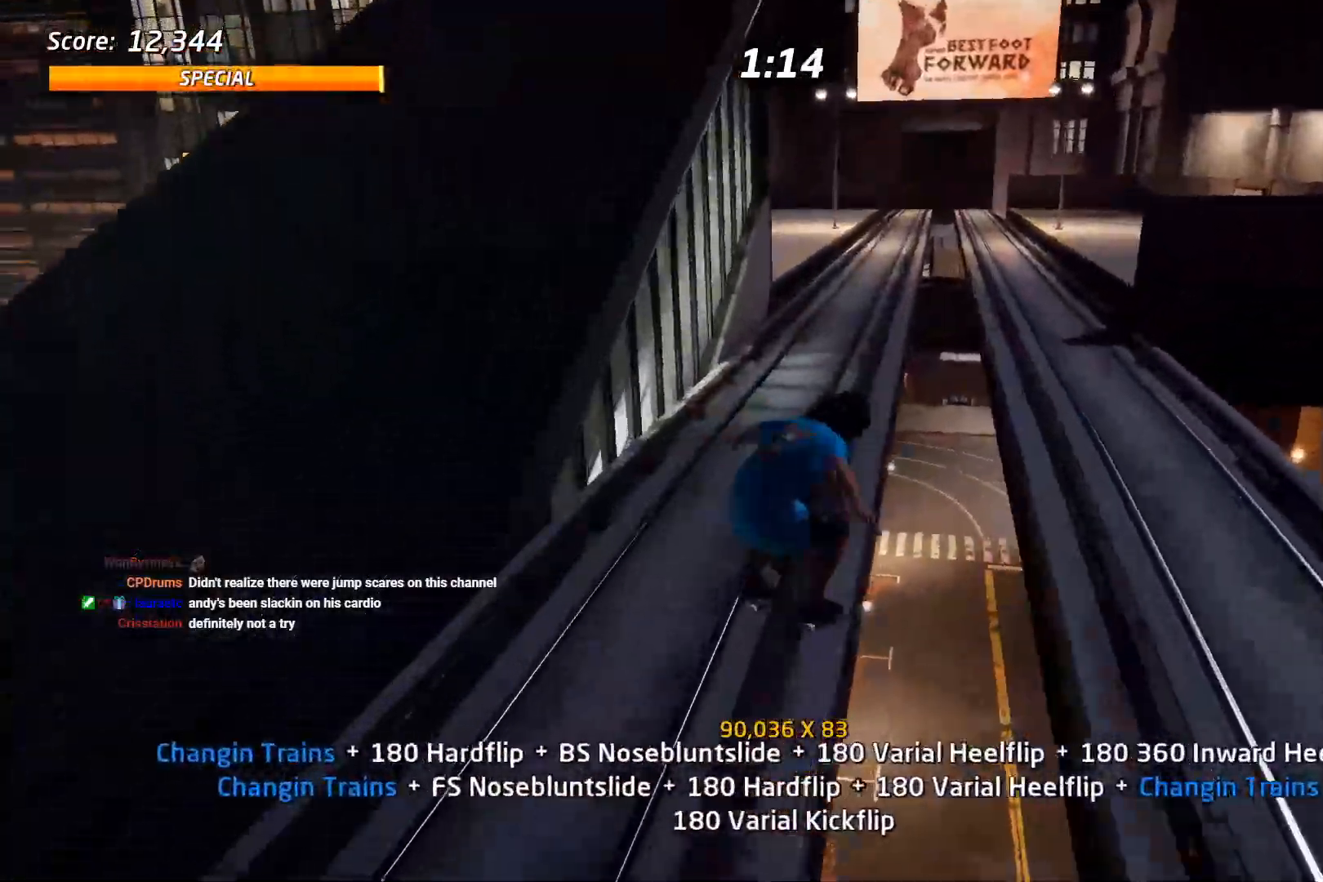
{"dt_ms": 500, "buttons": ["TRIANGLE", "DPAD_UP", "DPAD_LEFT"], "right_stick": "center"}
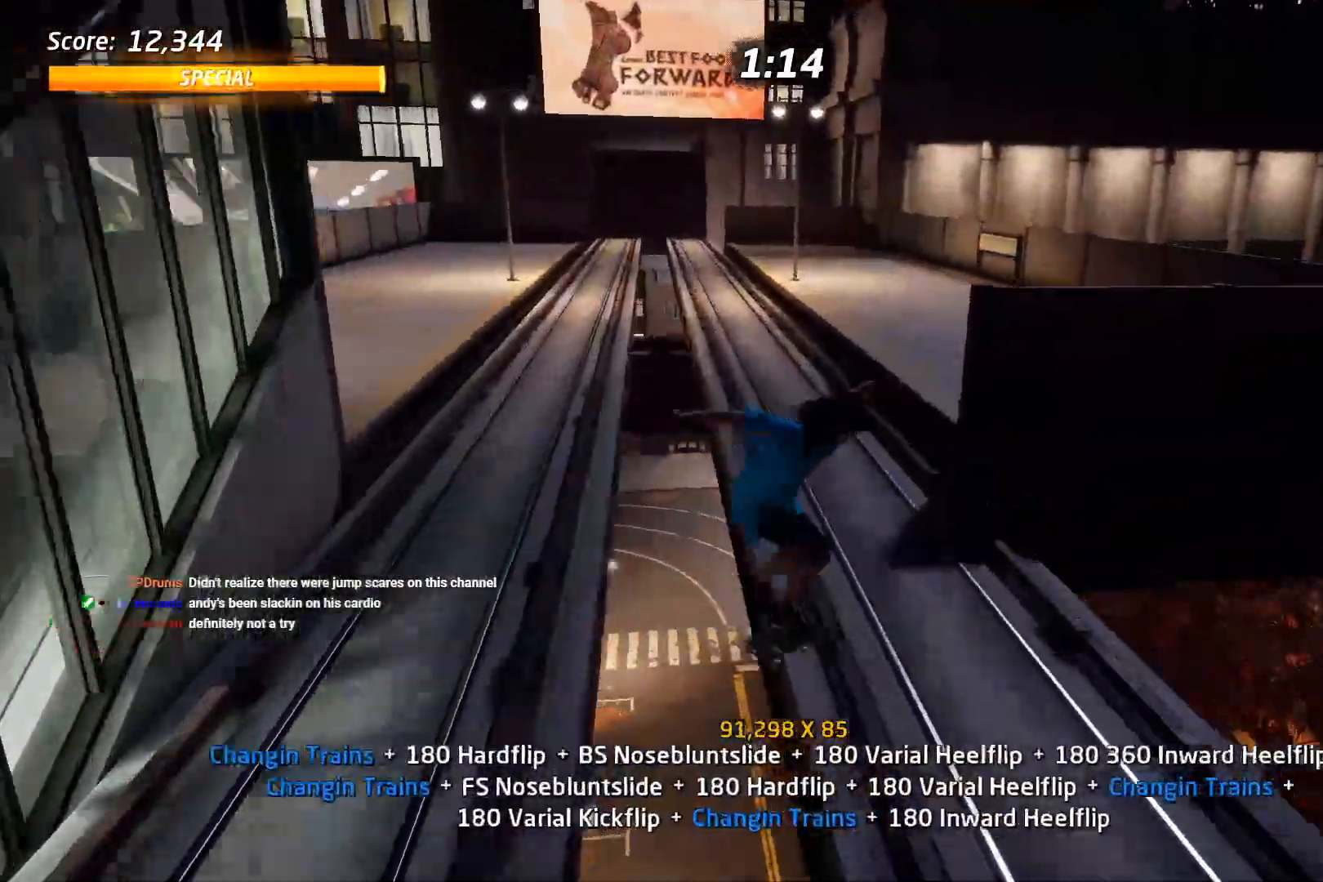
{"dt_ms": 500, "buttons": ["TRIANGLE", "DPAD_DOWN", "DPAD_LEFT"], "right_stick": "center", "events": [[100, "DPAD_UP", "up"], [133, "DPAD_DOWN", "down"], [217, "TRIANGLE", "up"], [250, "SQUARE", "down"], [367, "DPAD_DOWN", "up"], [383, "DPAD_LEFT", "up"], [383, "SQUARE", "up"], [383, "TRIANGLE", "down"], [450, "DPAD_DOWN", "down"], [467, "DPAD_LEFT", "down"]]}
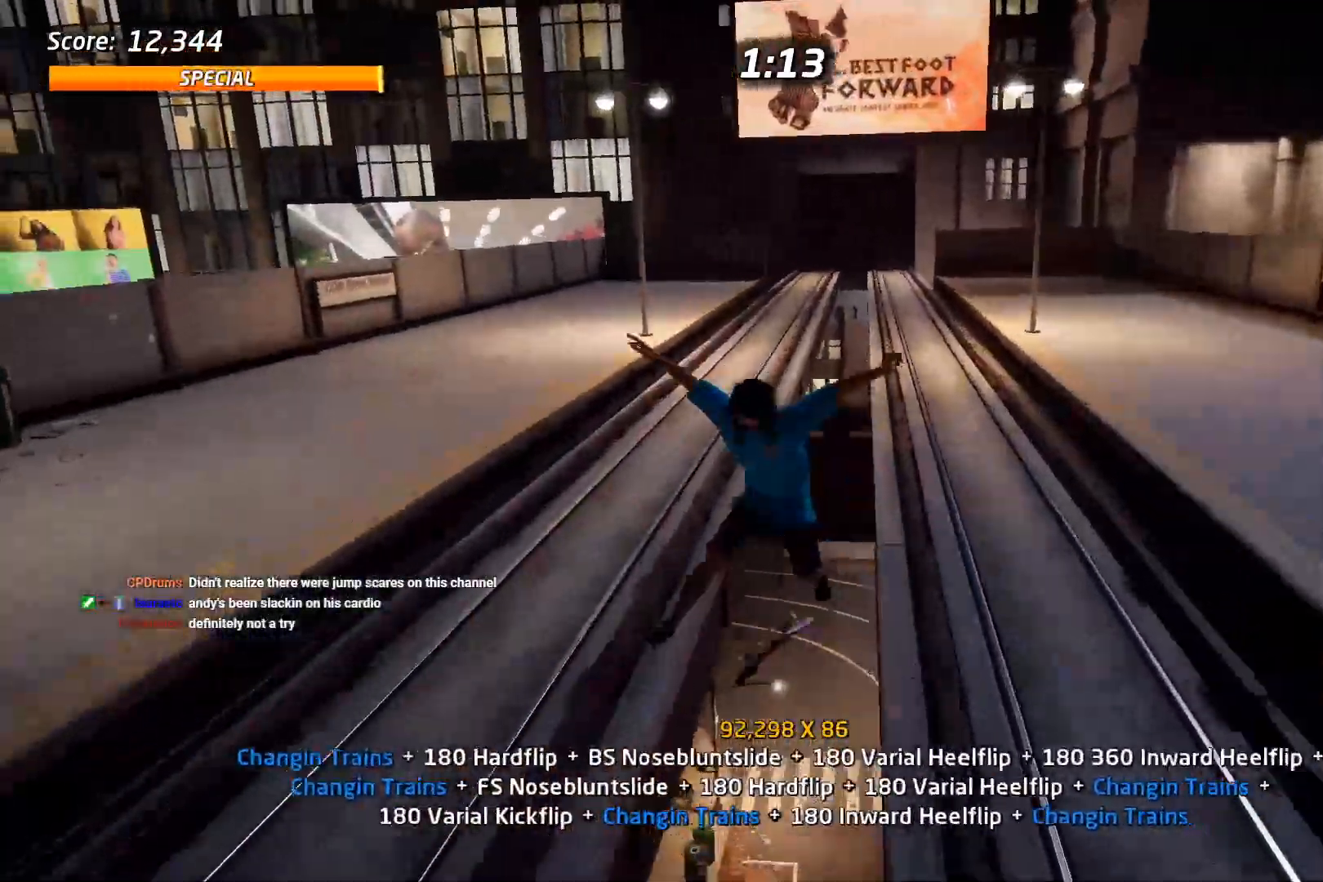
{"dt_ms": 500, "buttons": ["SQUARE", "DPAD_DOWN", "DPAD_LEFT"], "right_stick": "center"}
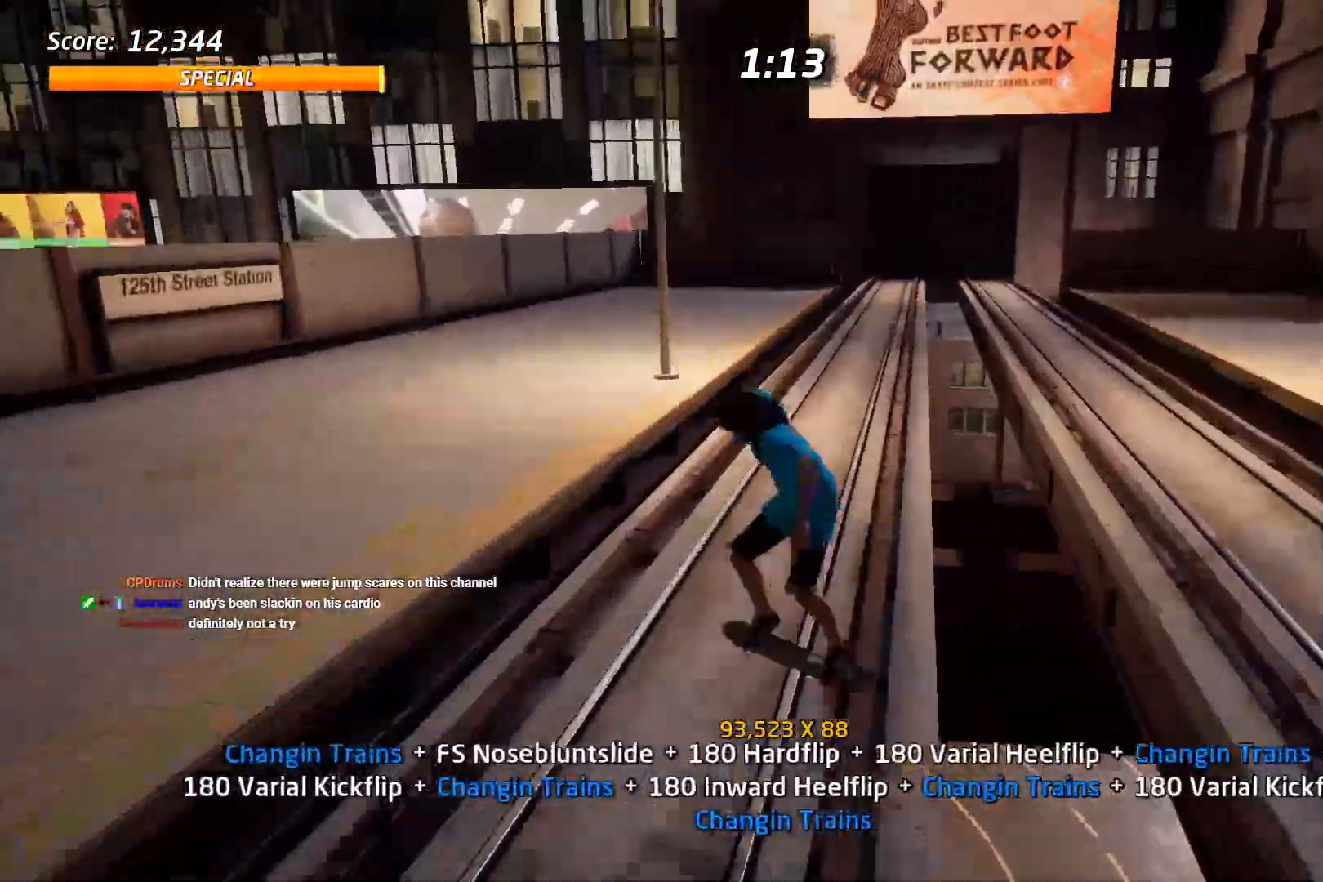
{"dt_ms": 500, "buttons": ["SQUARE", "TRIANGLE", "DPAD_DOWN", "DPAD_LEFT"], "right_stick": "center", "events": [[33, "DPAD_DOWN", "up"], [33, "SQUARE", "up"], [50, "DPAD_LEFT", "up"], [67, "DPAD_LEFT", "down"], [83, "DPAD_DOWN", "down"], [167, "TRIANGLE", "down"], [233, "DPAD_DOWN", "up"], [300, "DPAD_DOWN", "down"], [433, "SQUARE", "down"]]}
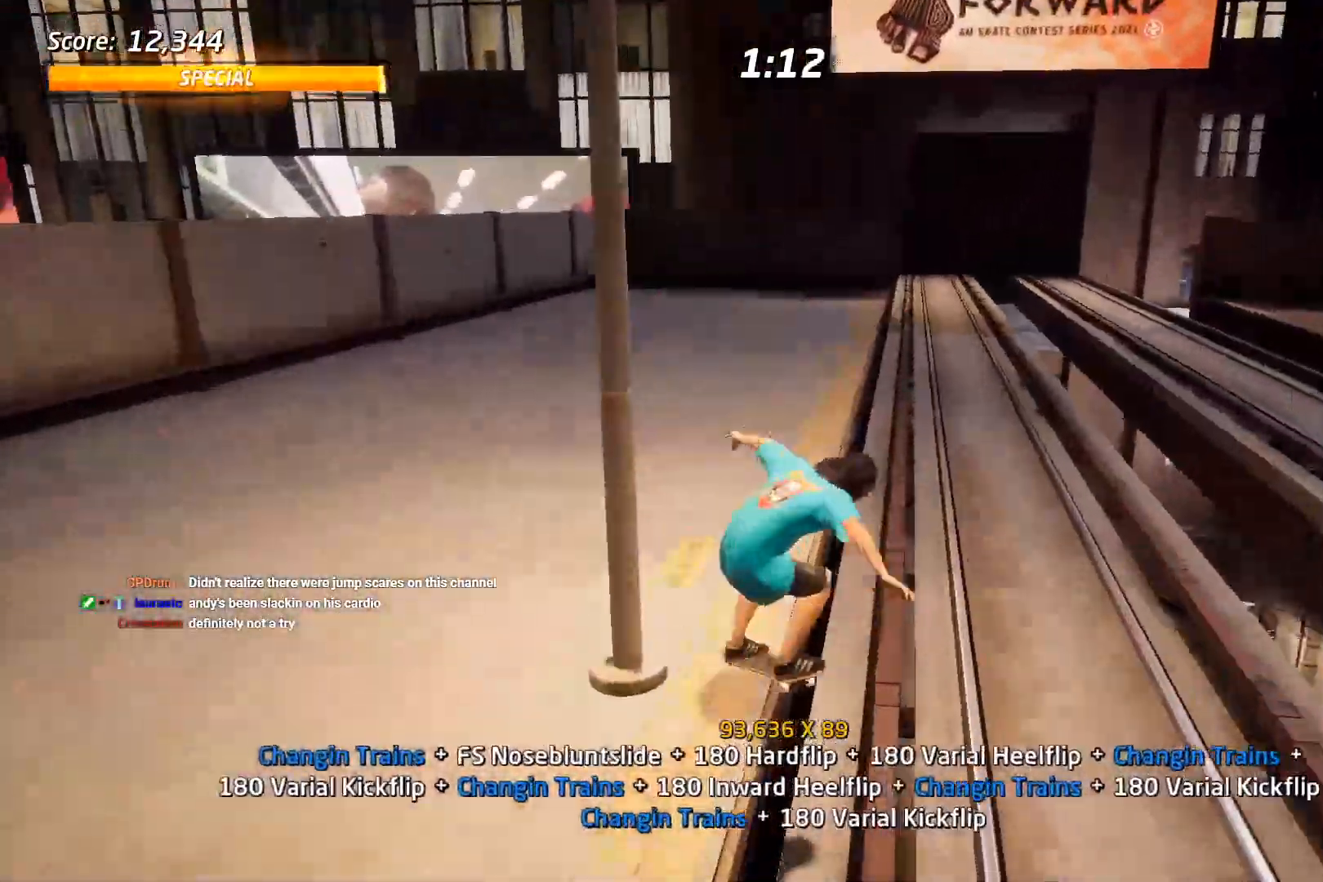
{"dt_ms": 500, "buttons": ["TRIANGLE"], "right_stick": "center"}
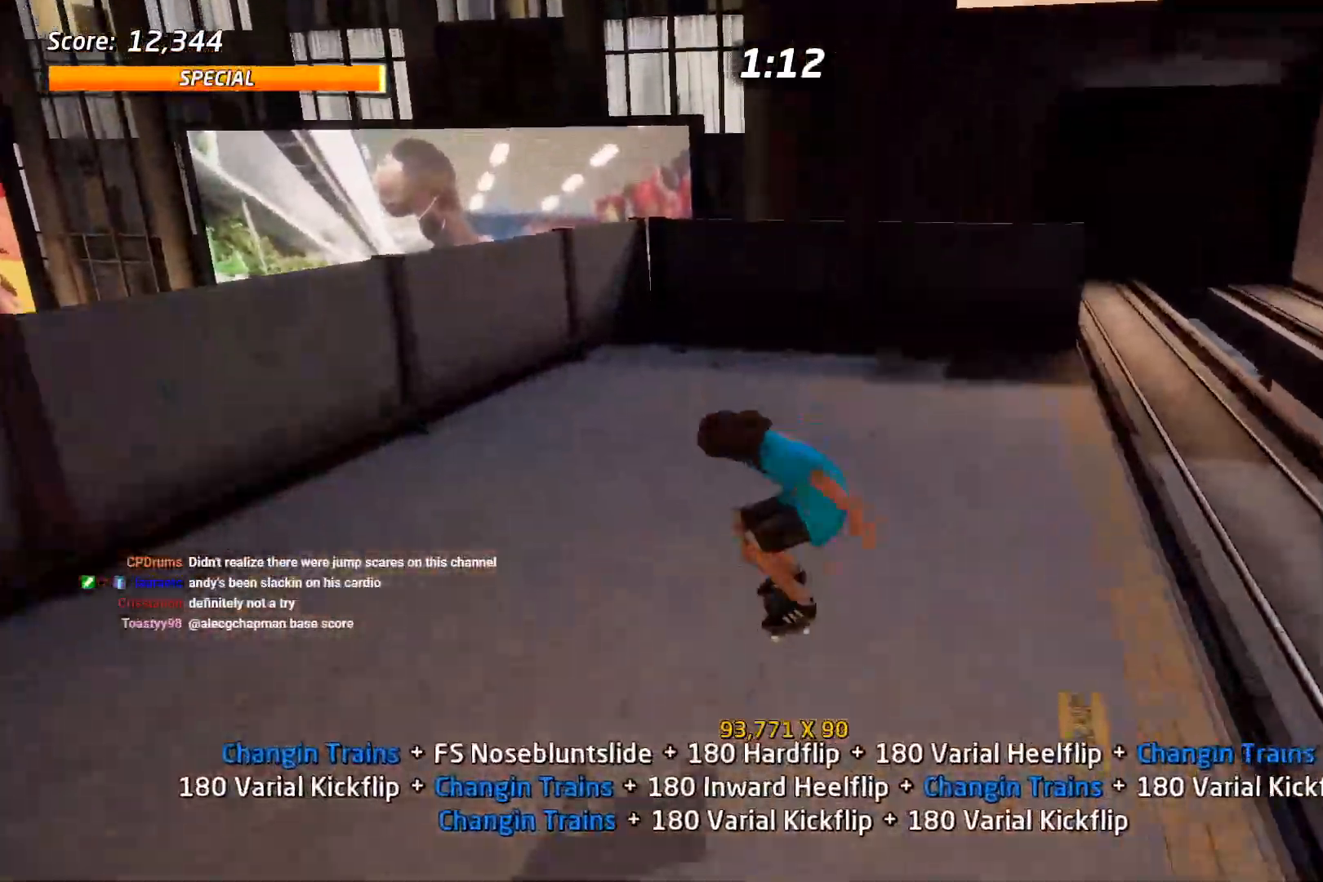
{"dt_ms": 500, "buttons": ["TRIANGLE"], "right_stick": "center", "events": [[17, "DPAD_UP", "down"], [183, "DPAD_UP", "up"], [217, "DPAD_RIGHT", "down"], [233, "DPAD_DOWN", "down"], [450, "DPAD_DOWN", "up"], [450, "DPAD_RIGHT", "up"]]}
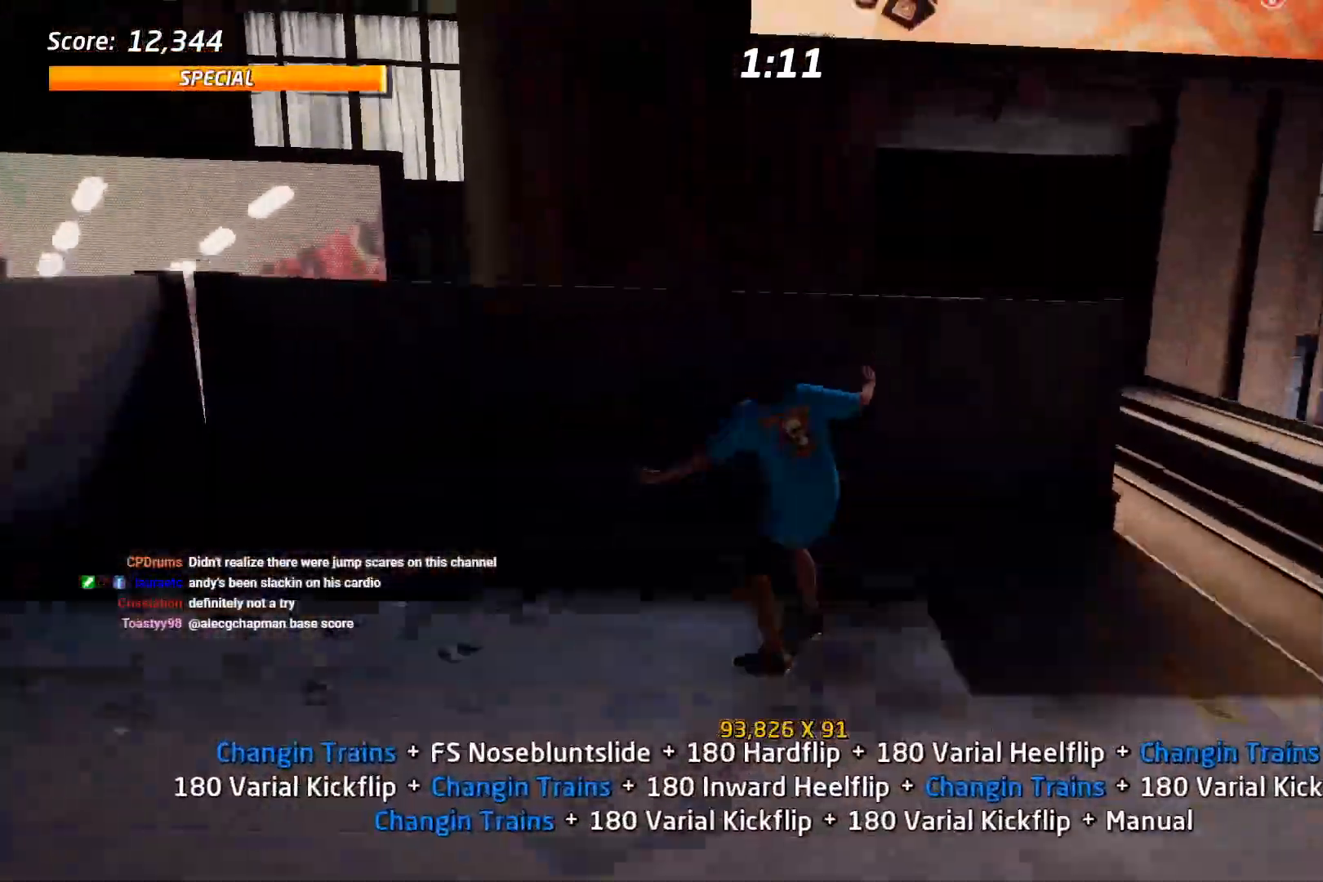
{"dt_ms": 500, "buttons": ["TRIANGLE", "DPAD_DOWN"], "right_stick": "center", "events": [[17, "DPAD_DOWN", "down"], [267, "DPAD_DOWN", "up"], [317, "DPAD_UP", "down"], [417, "DPAD_UP", "up"], [483, "DPAD_DOWN", "down"]]}
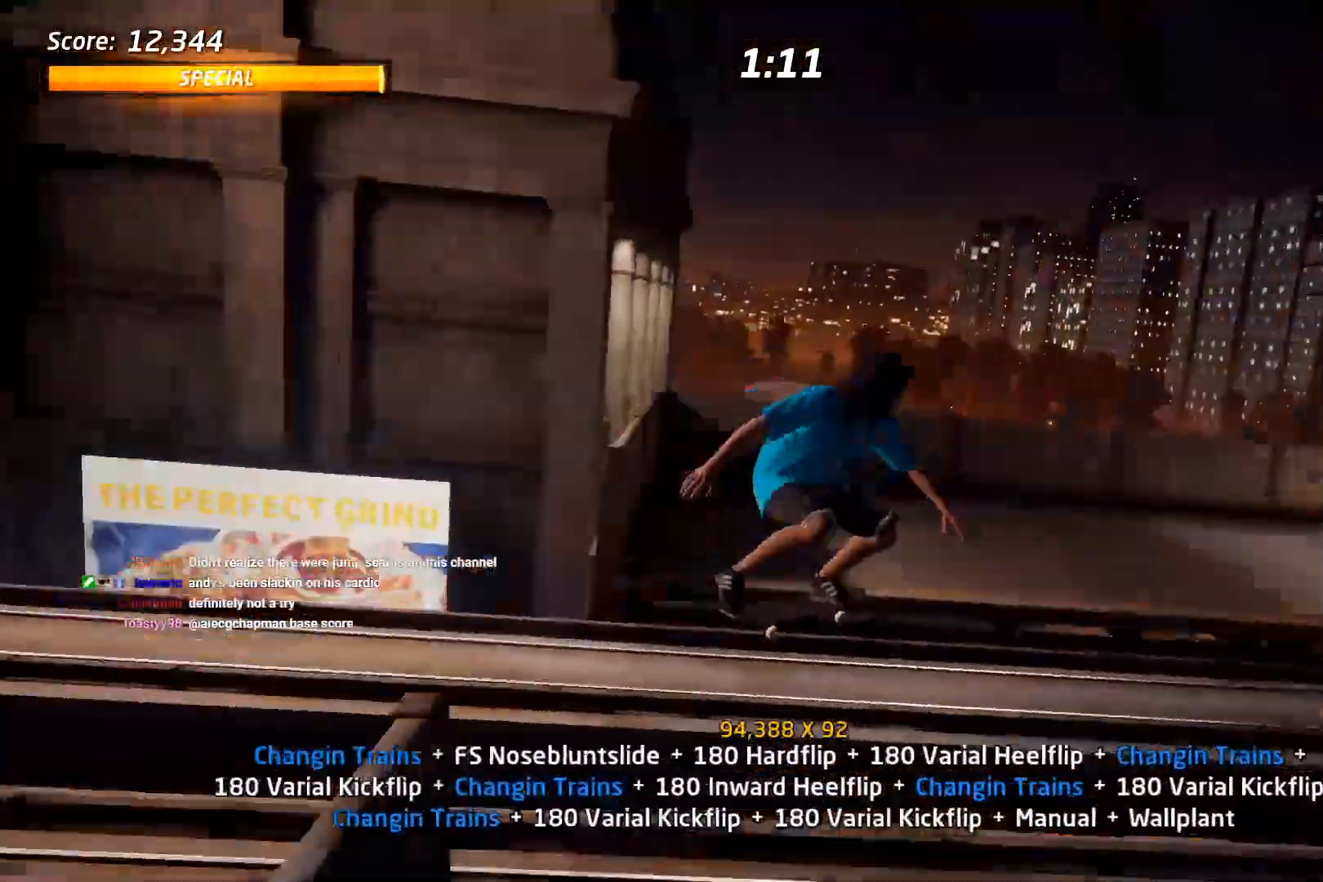
{"dt_ms": 500, "buttons": ["TRIANGLE", "DPAD_UP"], "right_stick": "center", "events": [[100, "DPAD_DOWN", "up"], [267, "DPAD_DOWN", "down"], [400, "DPAD_DOWN", "up"], [483, "DPAD_UP", "down"]]}
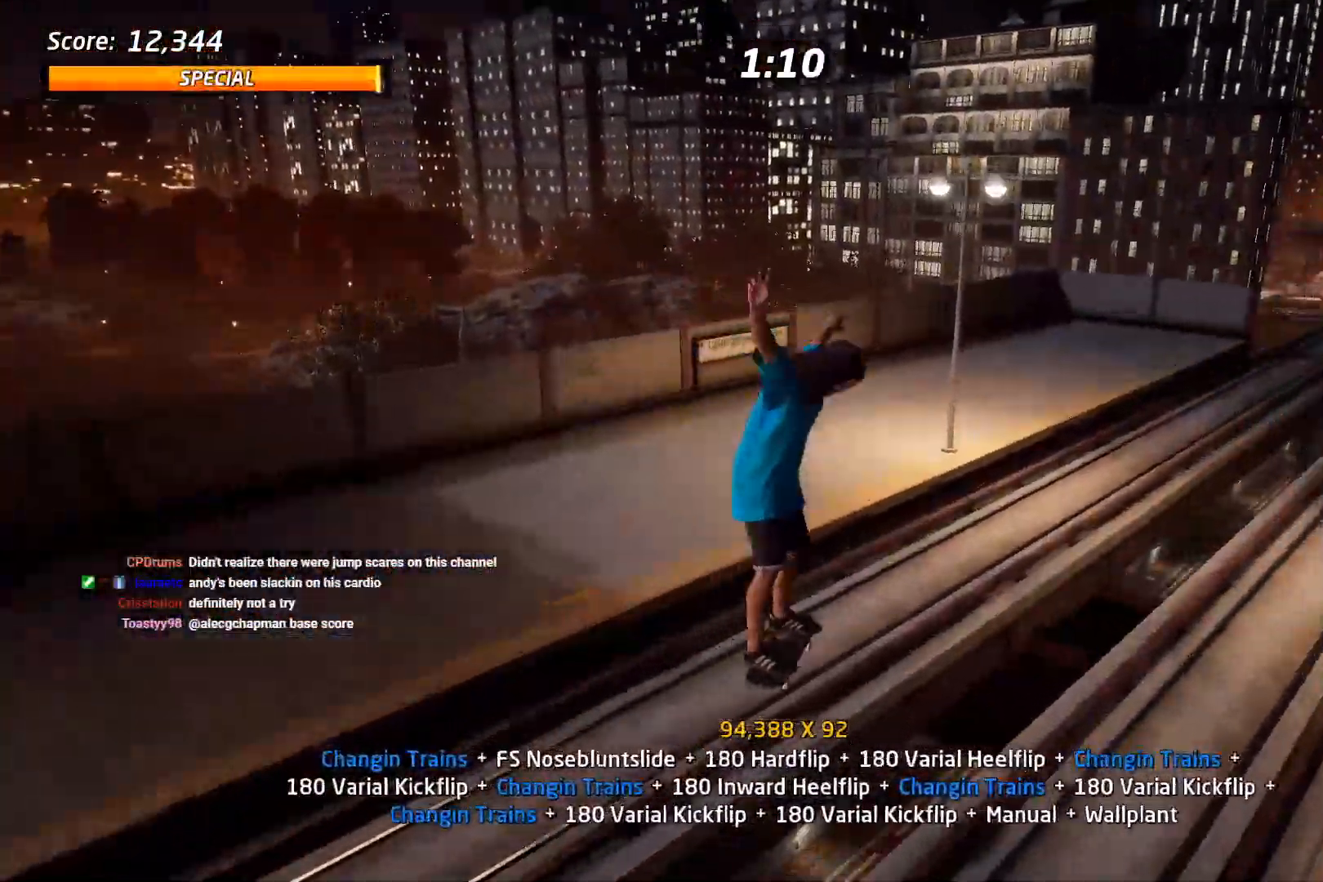
{"dt_ms": 500, "buttons": ["TRIANGLE", "DPAD_UP"], "right_stick": "center"}
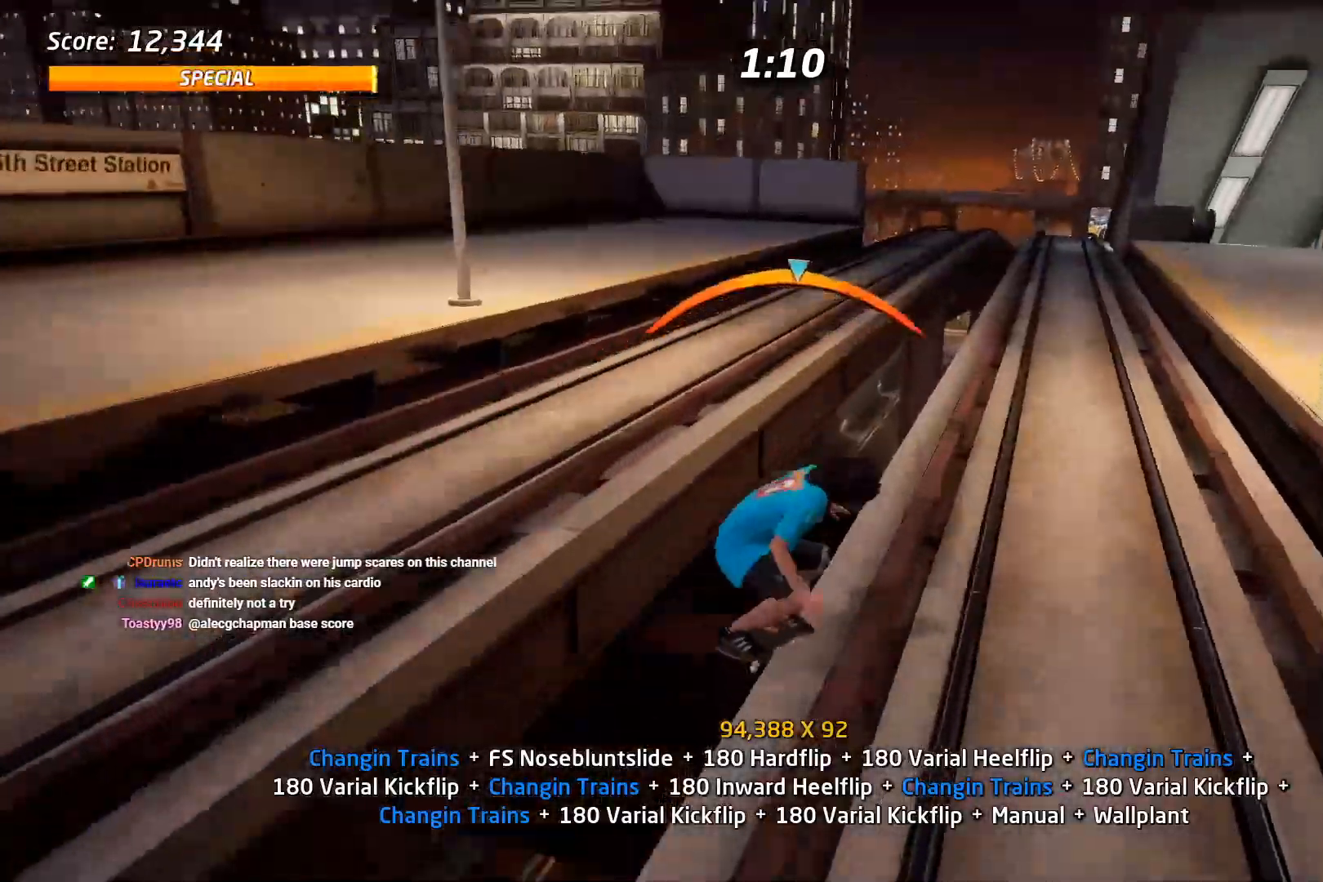
{"dt_ms": 500, "buttons": ["DPAD_UP", "DPAD_LEFT"], "right_stick": "center", "events": [[50, "DPAD_UP", "up"], [67, "DPAD_DOWN", "down"], [133, "DPAD_DOWN", "up"], [167, "DPAD_UP", "down"], [200, "DPAD_UP", "up"], [317, "TRIANGLE", "up"], [367, "DPAD_DOWN", "down"], [450, "DPAD_DOWN", "up"], [467, "DPAD_LEFT", "down"], [483, "DPAD_UP", "down"]]}
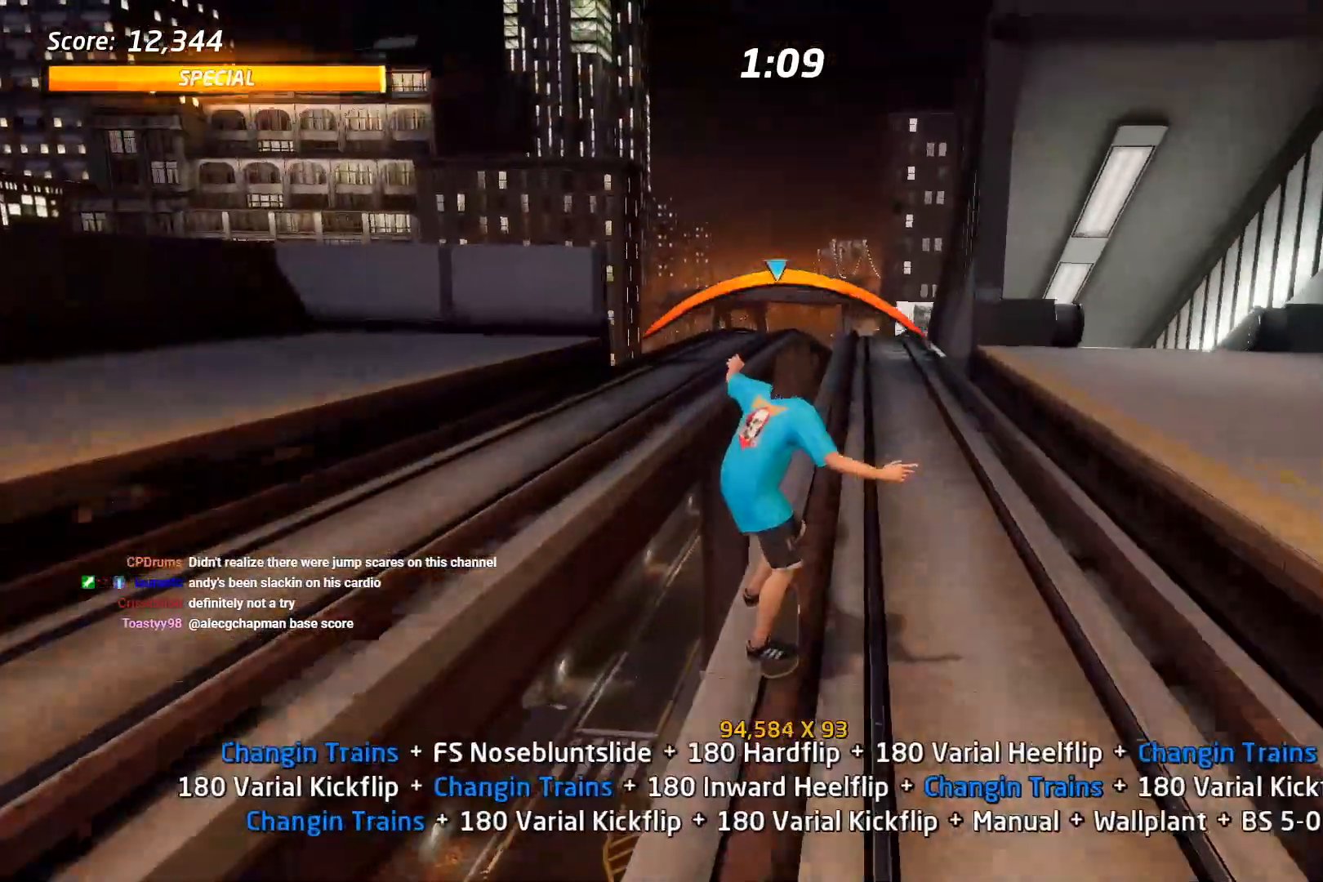
{"dt_ms": 500, "buttons": ["TRIANGLE", "DPAD_DOWN"], "right_stick": "center", "events": [[50, "DPAD_UP", "up"], [67, "DPAD_DOWN", "down"], [83, "TRIANGLE", "down"], [117, "DPAD_DOWN", "up"], [133, "DPAD_UP", "down"], [133, "TRIANGLE", "up"], [250, "DPAD_UP", "up"], [267, "DPAD_LEFT", "up"], [367, "DPAD_UP", "down"], [433, "DPAD_UP", "up"], [433, "TRIANGLE", "down"], [483, "DPAD_DOWN", "down"]]}
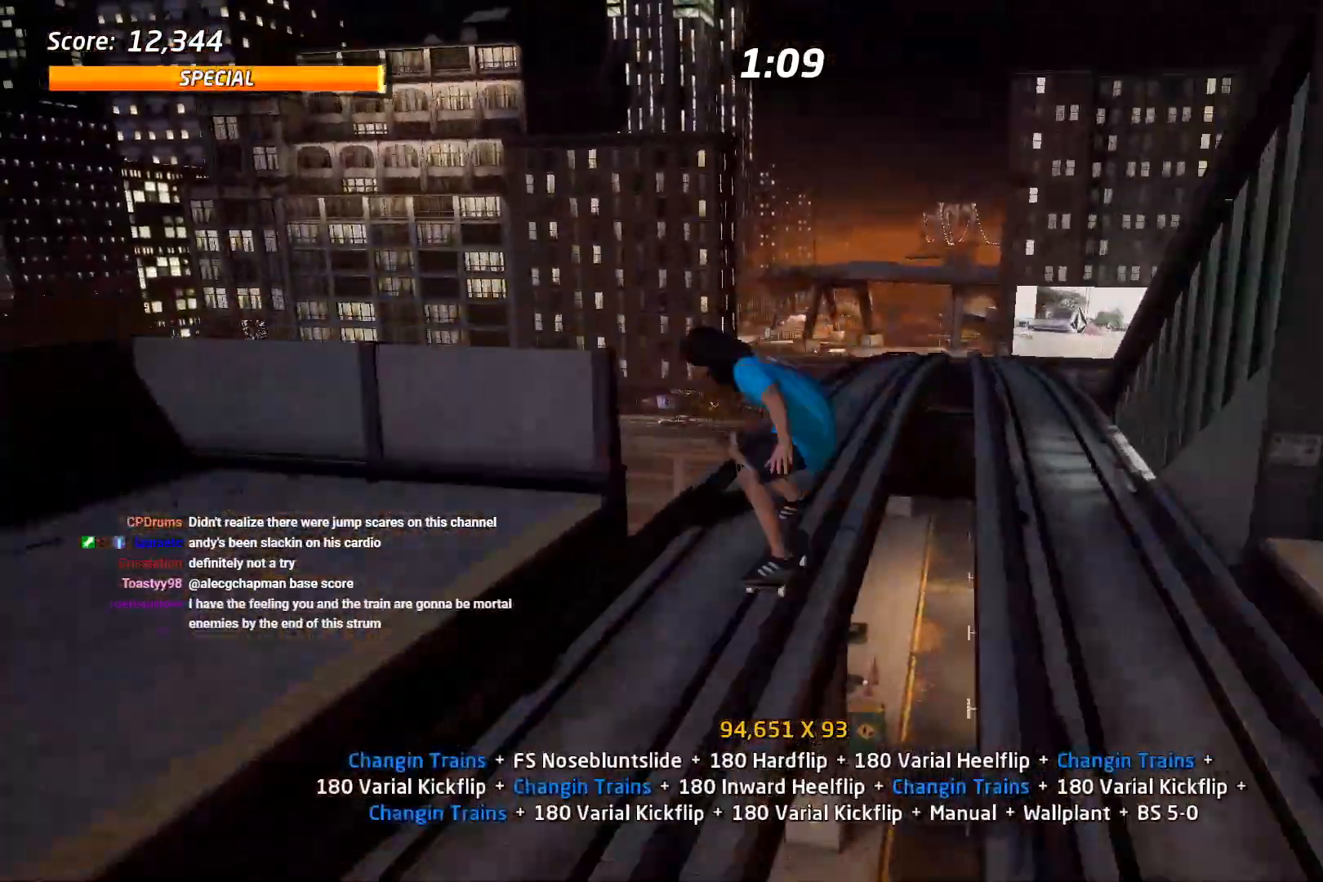
{"dt_ms": 500, "buttons": ["R1"], "right_stick": "center", "events": [[67, "DPAD_RIGHT", "down"], [83, "DPAD_DOWN", "up"], [100, "DPAD_RIGHT", "up"], [100, "DPAD_UP", "down"], [217, "DPAD_UP", "up"], [250, "DPAD_DOWN", "down"], [283, "DPAD_RIGHT", "down"], [317, "SQUARE", "down"], [350, "TRIANGLE", "up"], [400, "R1", "down"], [467, "SQUARE", "up"], [483, "DPAD_RIGHT", "up"], [500, "DPAD_DOWN", "up"]]}
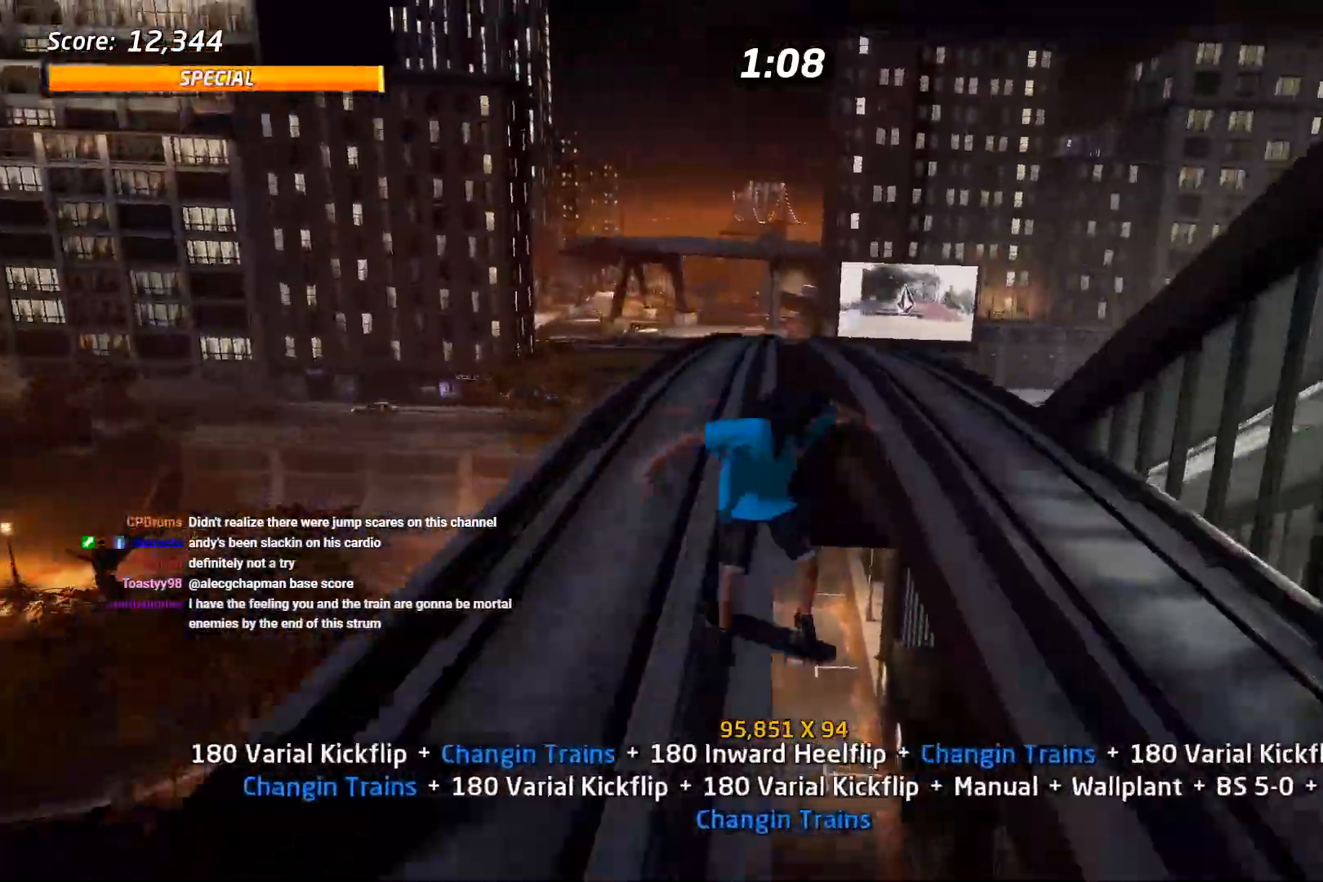
{"dt_ms": 500, "buttons": ["SQUARE", "DPAD_DOWN", "DPAD_LEFT"], "right_stick": "center", "events": [[67, "DPAD_DOWN", "down"], [67, "DPAD_RIGHT", "down"], [117, "DPAD_RIGHT", "up"], [150, "DPAD_DOWN", "up"], [183, "TRIANGLE", "down"], [200, "DPAD_DOWN", "down"], [350, "DPAD_LEFT", "down"], [450, "TRIANGLE", "up"], [467, "R1", "up"], [467, "SQUARE", "down"]]}
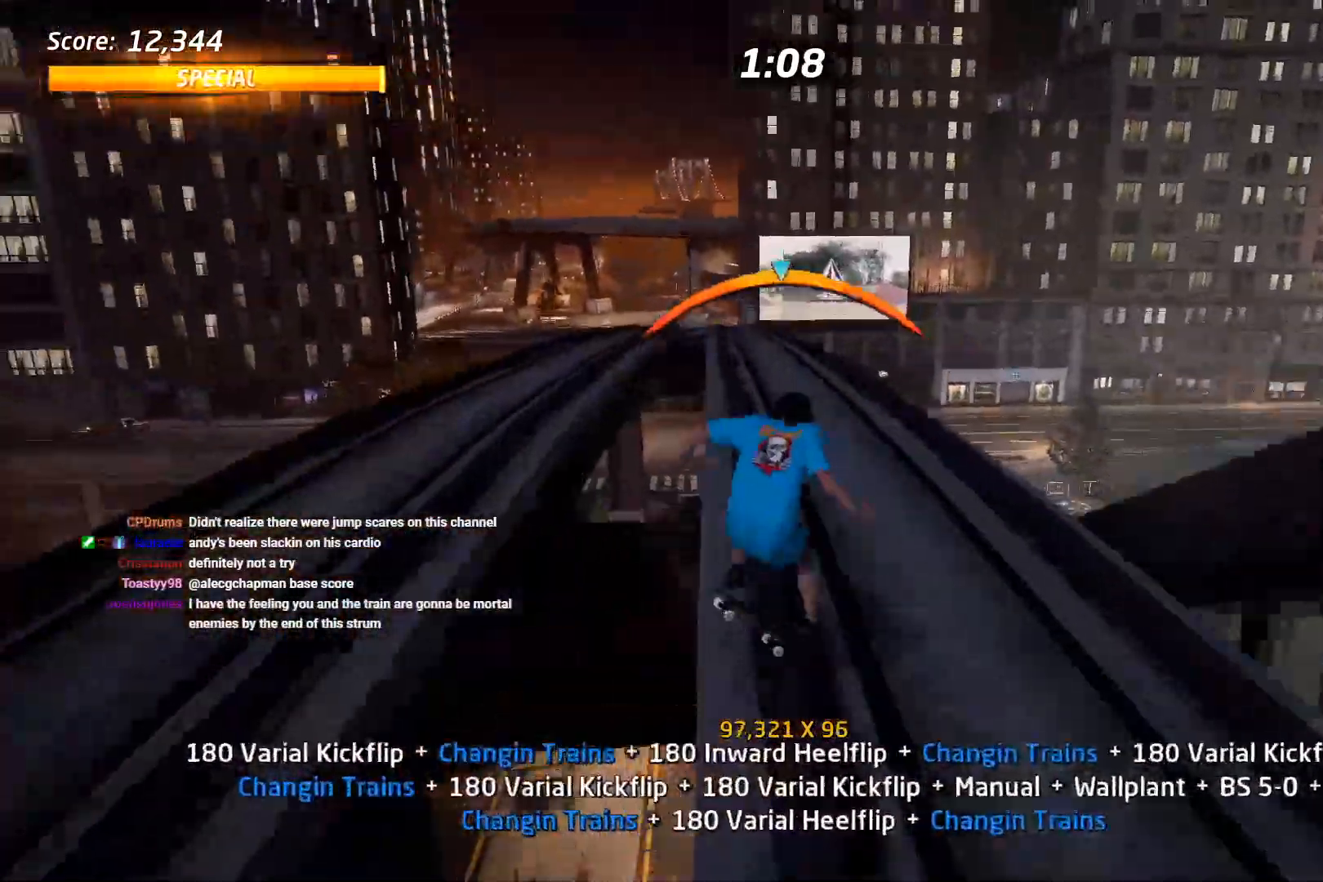
{"dt_ms": 500, "buttons": ["TRIANGLE", "DPAD_DOWN"], "right_stick": "center", "events": [[100, "DPAD_LEFT", "up"], [100, "SQUARE", "up"], [300, "TRIANGLE", "down"], [383, "DPAD_DOWN", "up"], [433, "DPAD_DOWN", "down"]]}